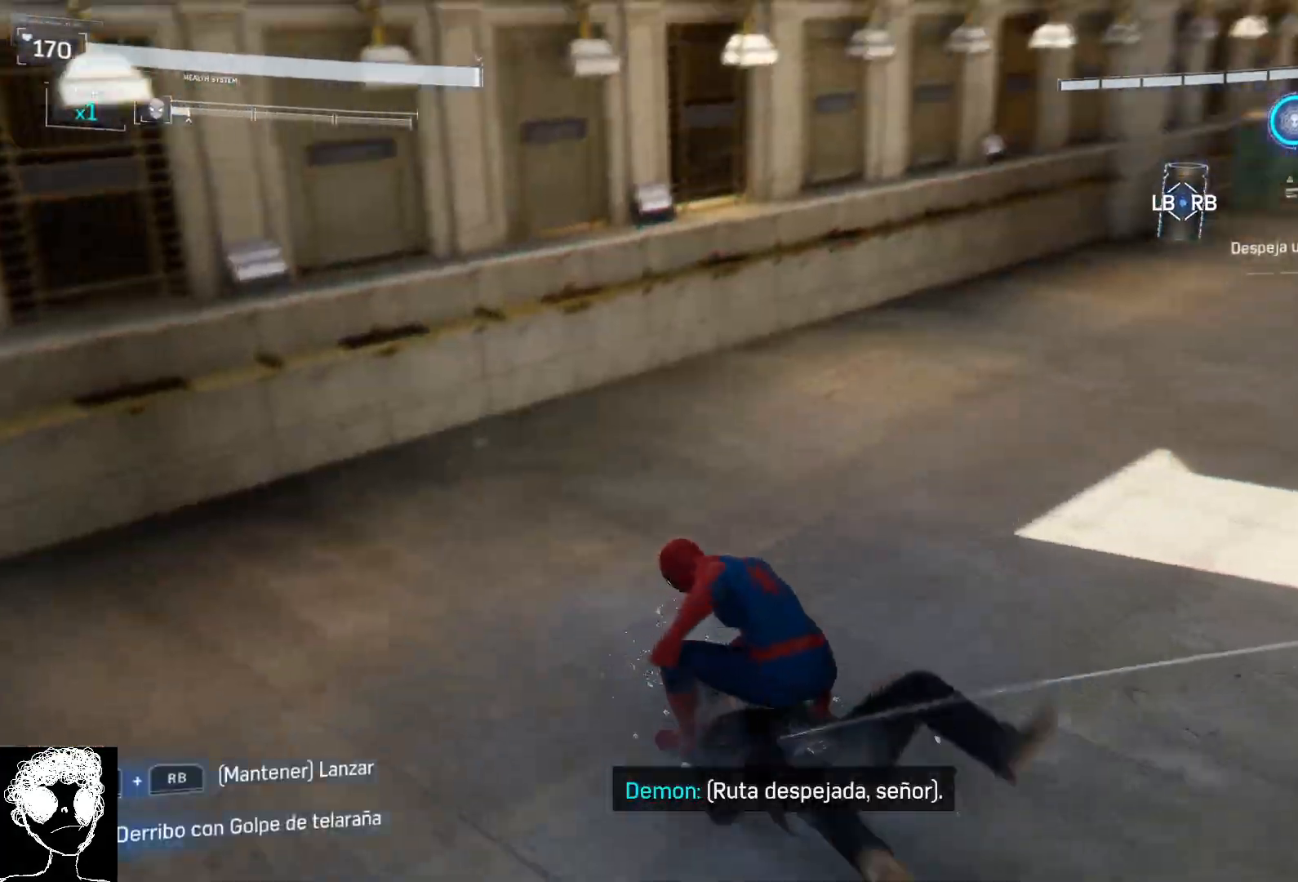
Gameplay with a controller (Xbox layout); each line is a JSON object with the inputs held at the frame after it. "events" lists button and stick changes between this image and that frame as [ms after this image, input, new state], when the widget could be followed in between.
{"buttons": [], "left_stick": "right", "right_stick": "right", "events": [[383, "left_stick", "right"]]}
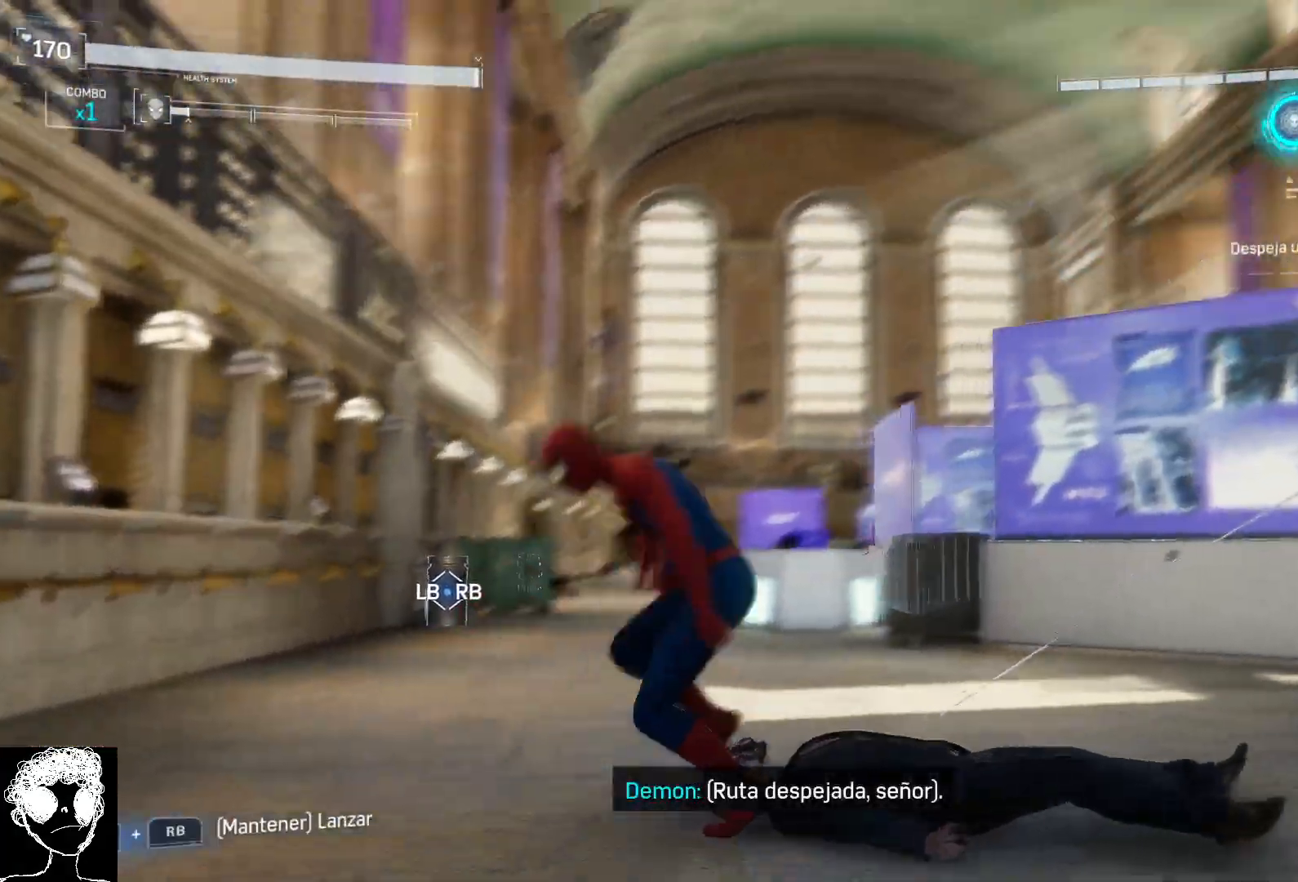
{"buttons": [], "left_stick": "center", "right_stick": "right", "events": [[350, "left_stick", "up-right"], [483, "left_stick", "center"]]}
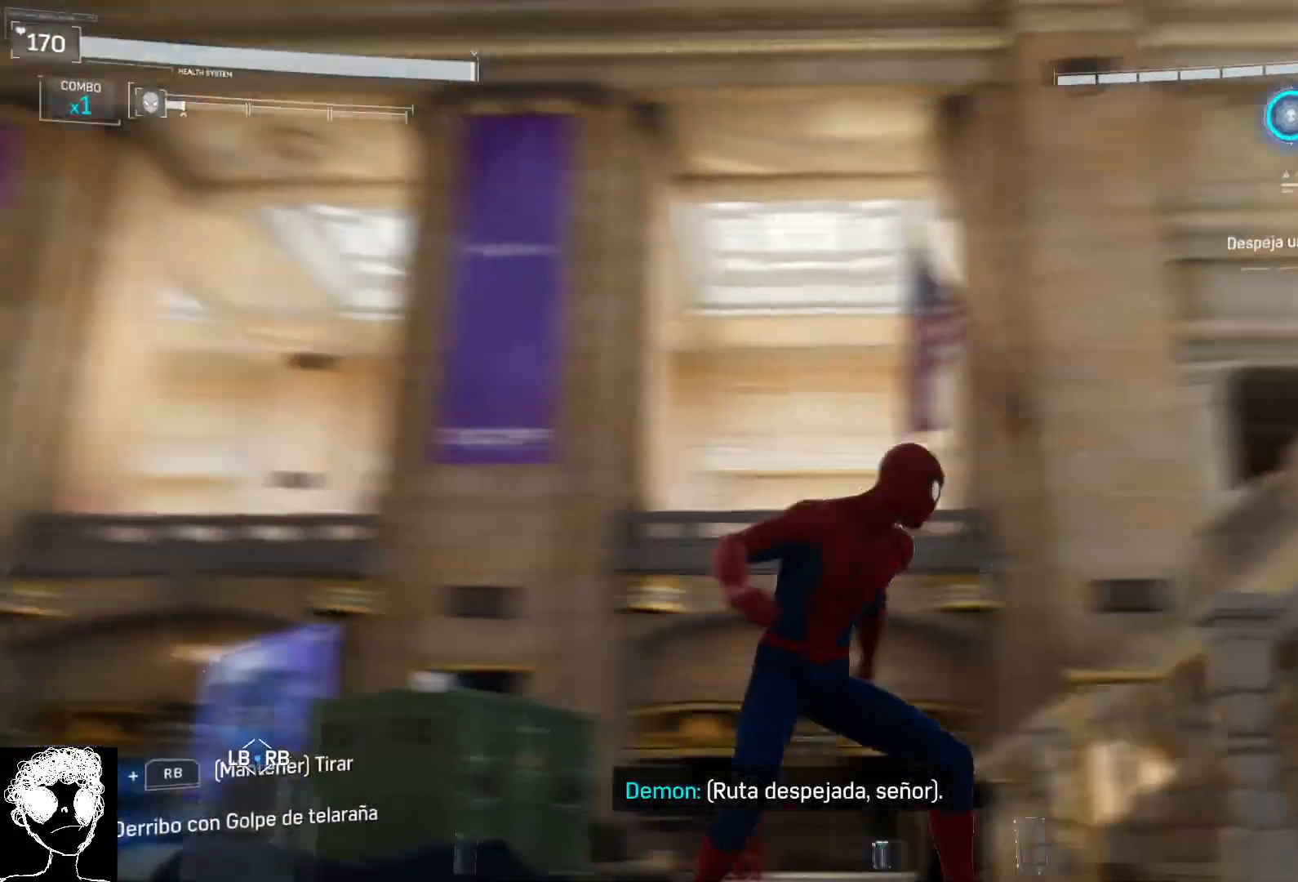
{"buttons": [], "left_stick": "center", "right_stick": "right", "events": [[17, "right_stick", "center"], [233, "right_stick", "right"]]}
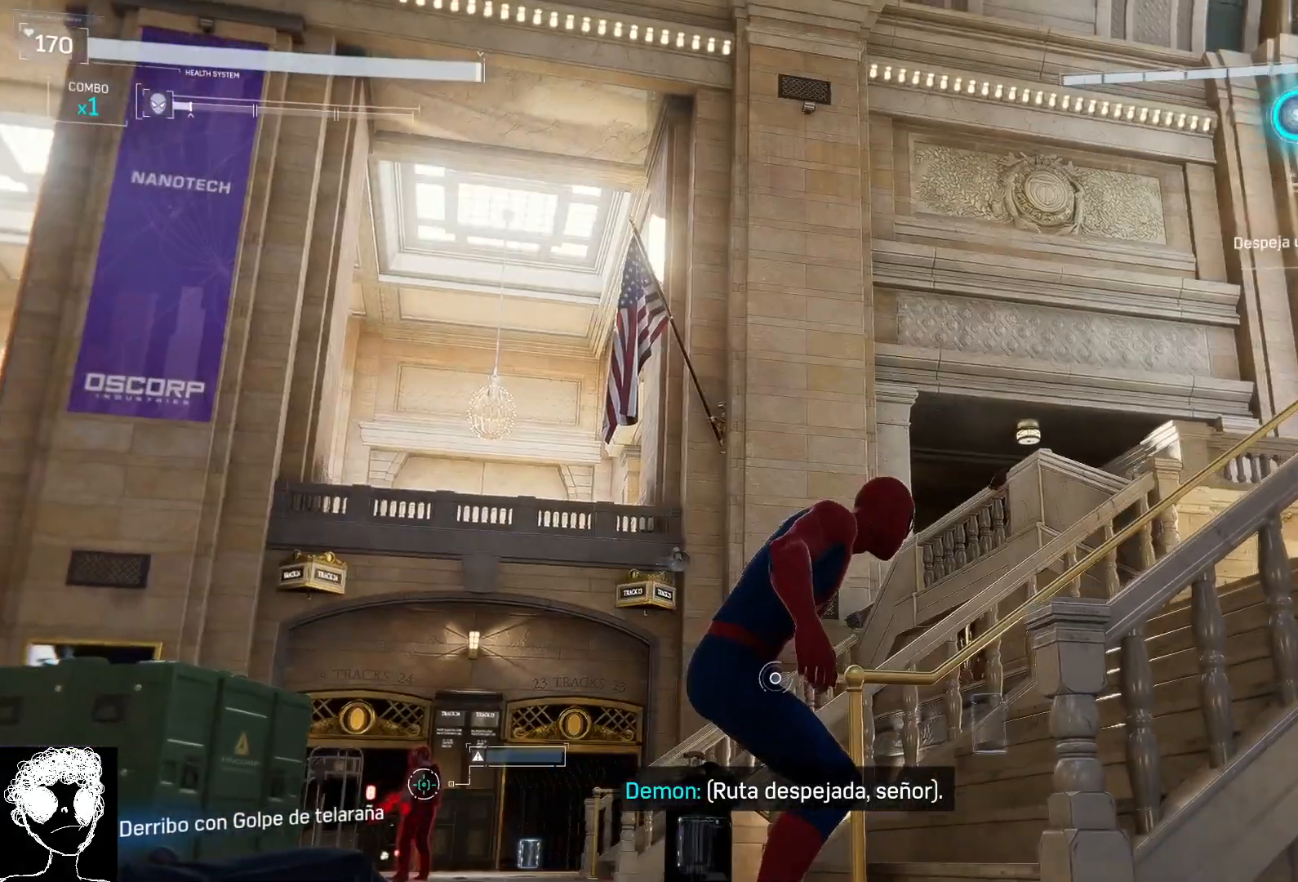
{"buttons": ["L2"], "left_stick": "center", "right_stick": "center", "events": [[50, "right_stick", "center"], [167, "right_stick", "left"], [350, "right_stick", "center"], [500, "L2", "down"]]}
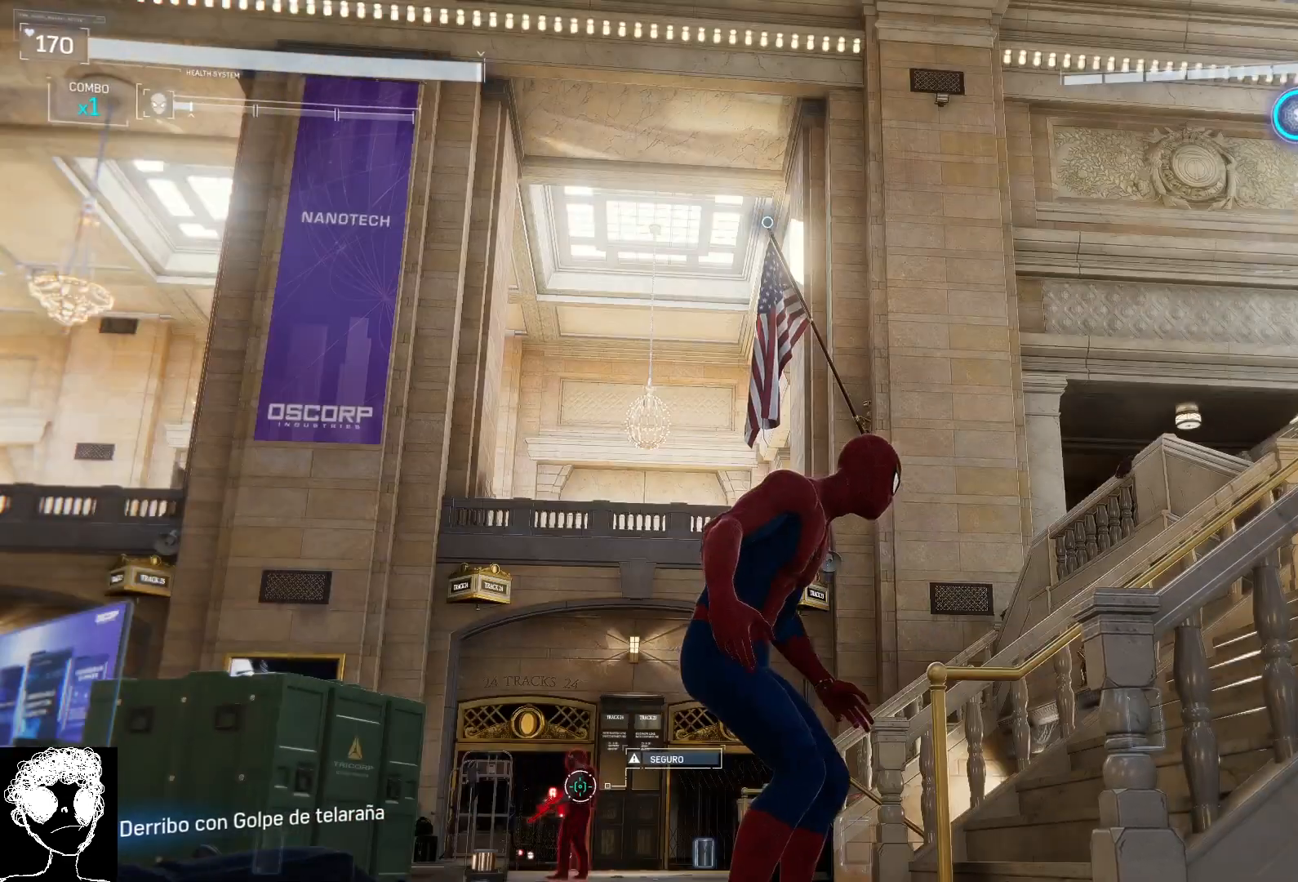
{"buttons": [], "left_stick": "center", "right_stick": "center", "events": [[67, "R2", "down"], [167, "L2", "up"], [167, "R2", "up"]]}
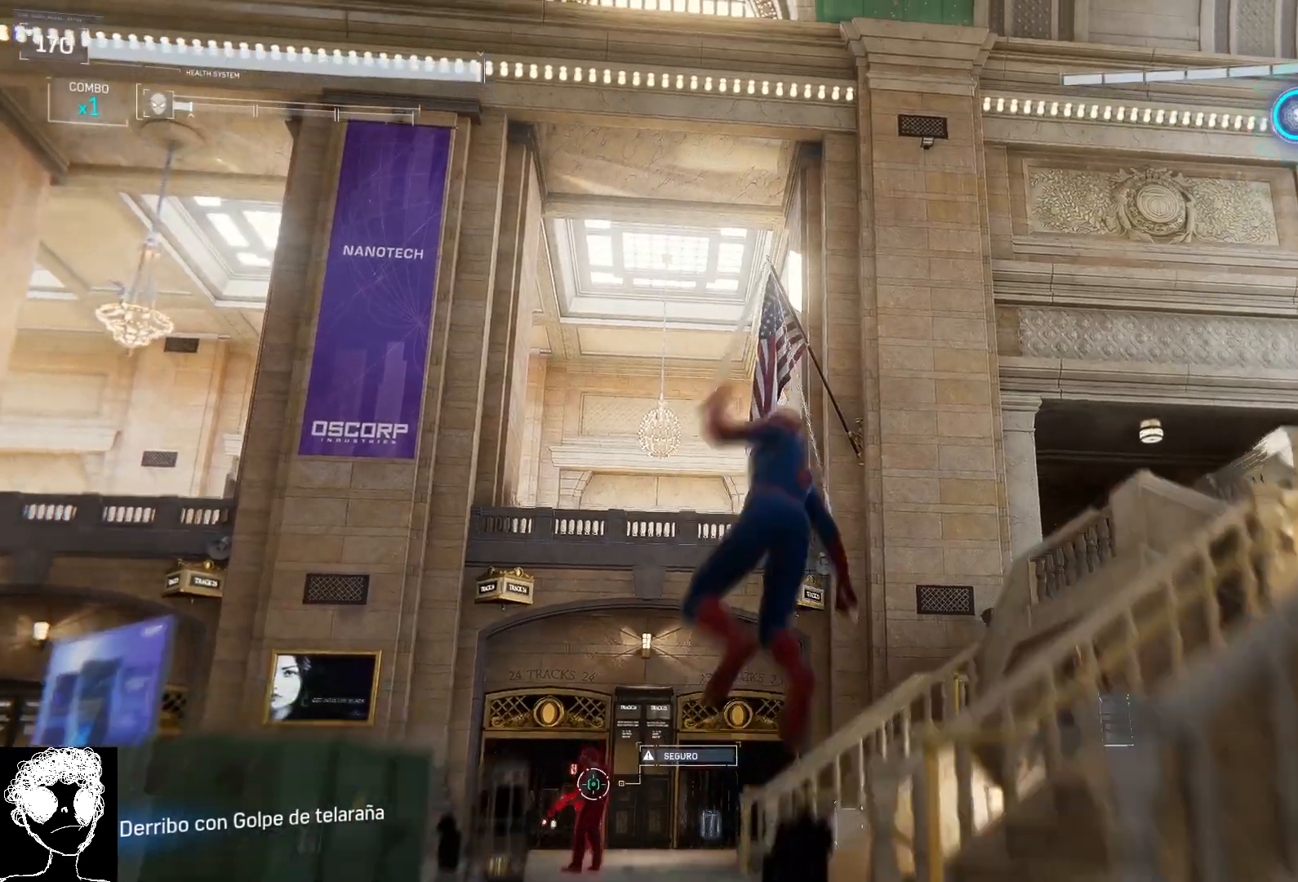
{"buttons": [], "left_stick": "center", "right_stick": "down-left", "events": [[200, "right_stick", "down"], [283, "right_stick", "down-left"]]}
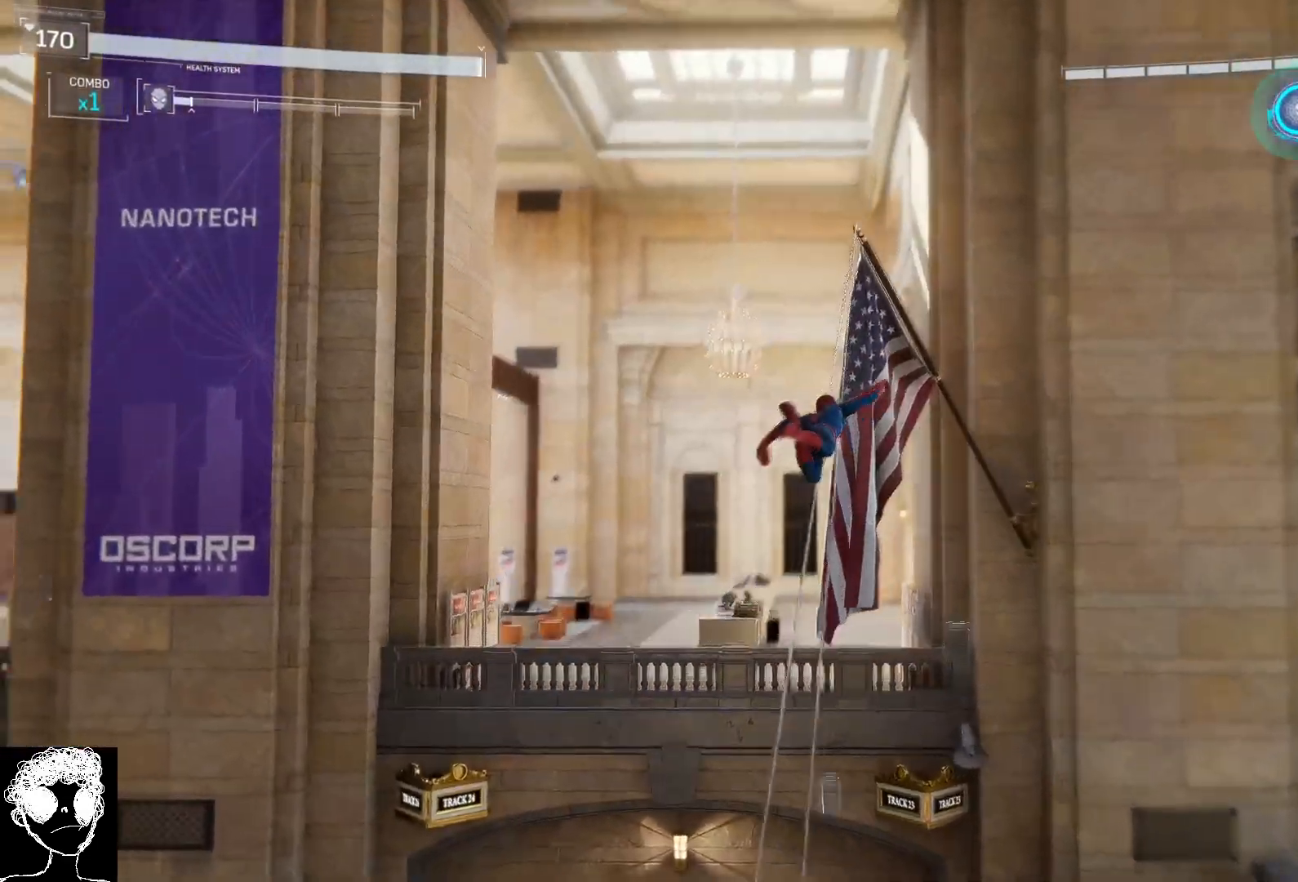
{"buttons": [], "left_stick": "center", "right_stick": "down-left", "events": []}
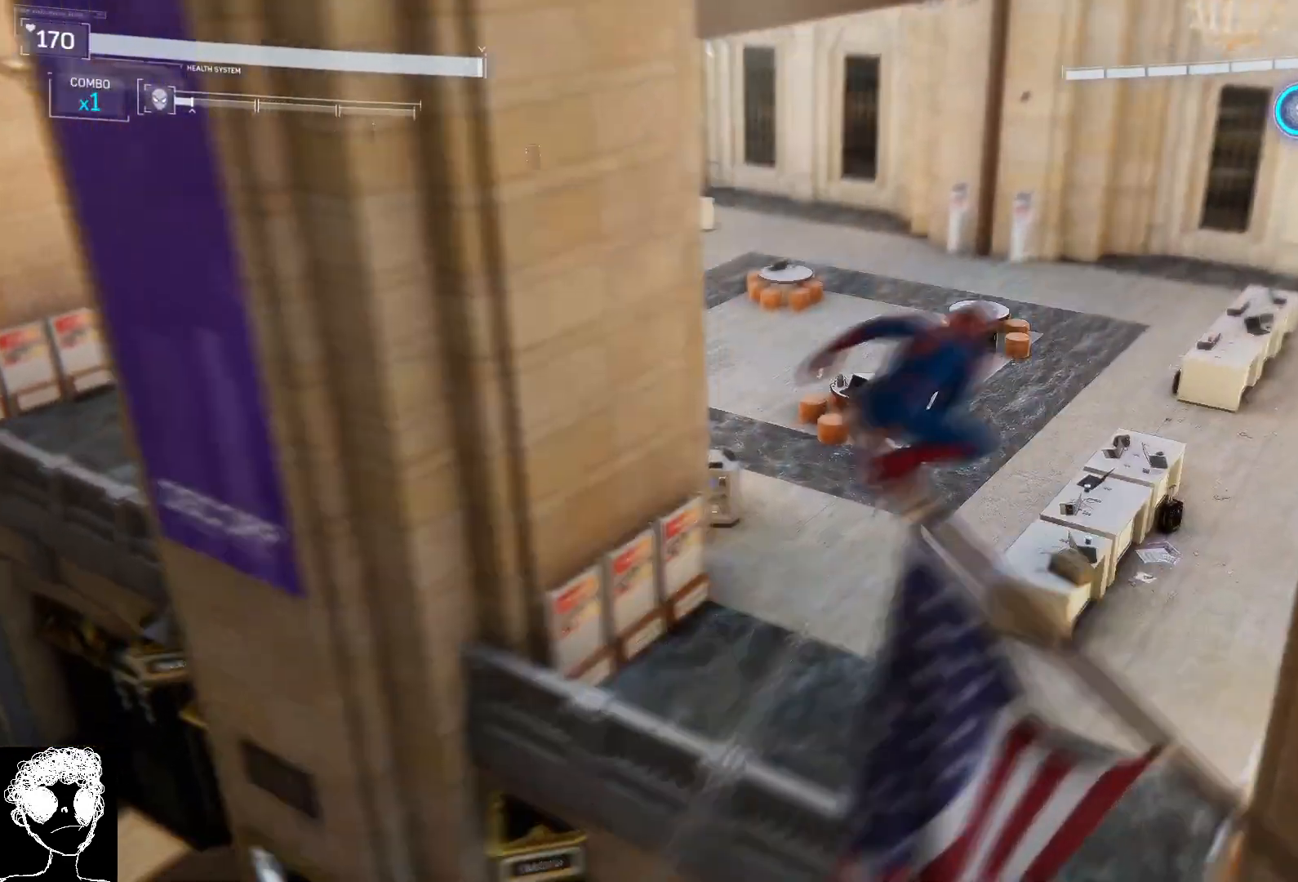
{"buttons": [], "left_stick": "center", "right_stick": "down-left", "events": []}
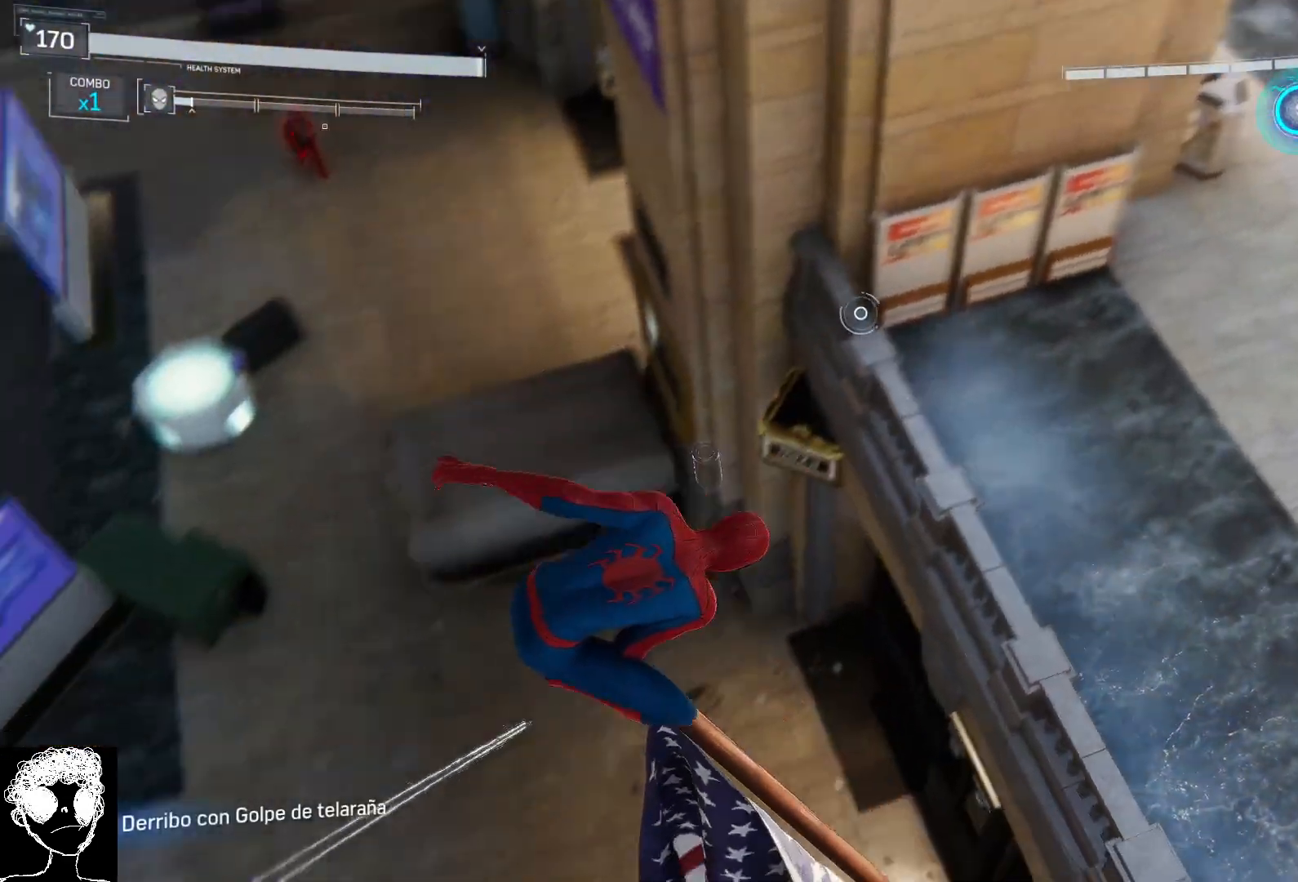
{"buttons": [], "left_stick": "center", "right_stick": "up-left", "events": [[183, "right_stick", "left"], [467, "right_stick", "up-left"]]}
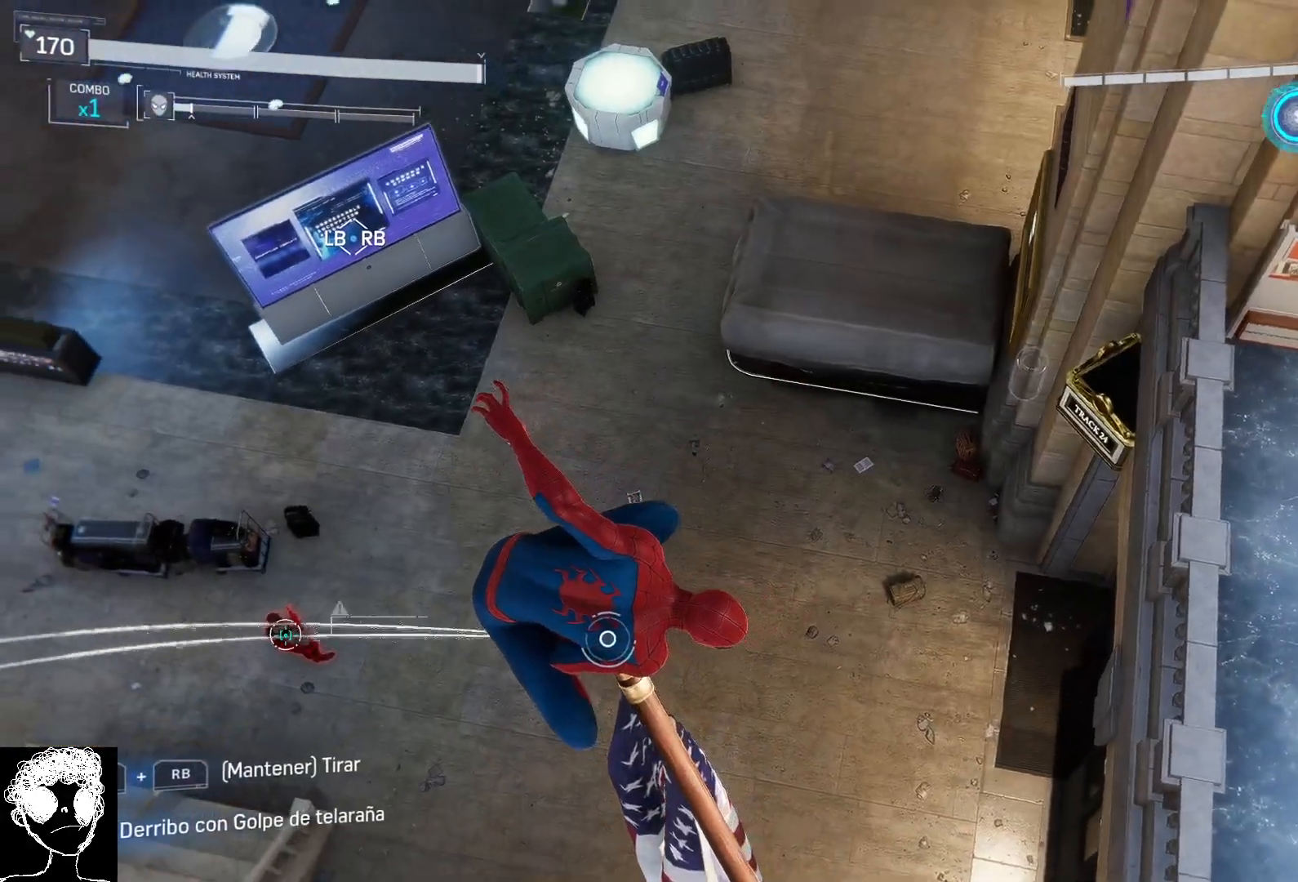
{"buttons": [], "left_stick": "center", "right_stick": "center", "events": [[83, "right_stick", "up"], [450, "right_stick", "center"]]}
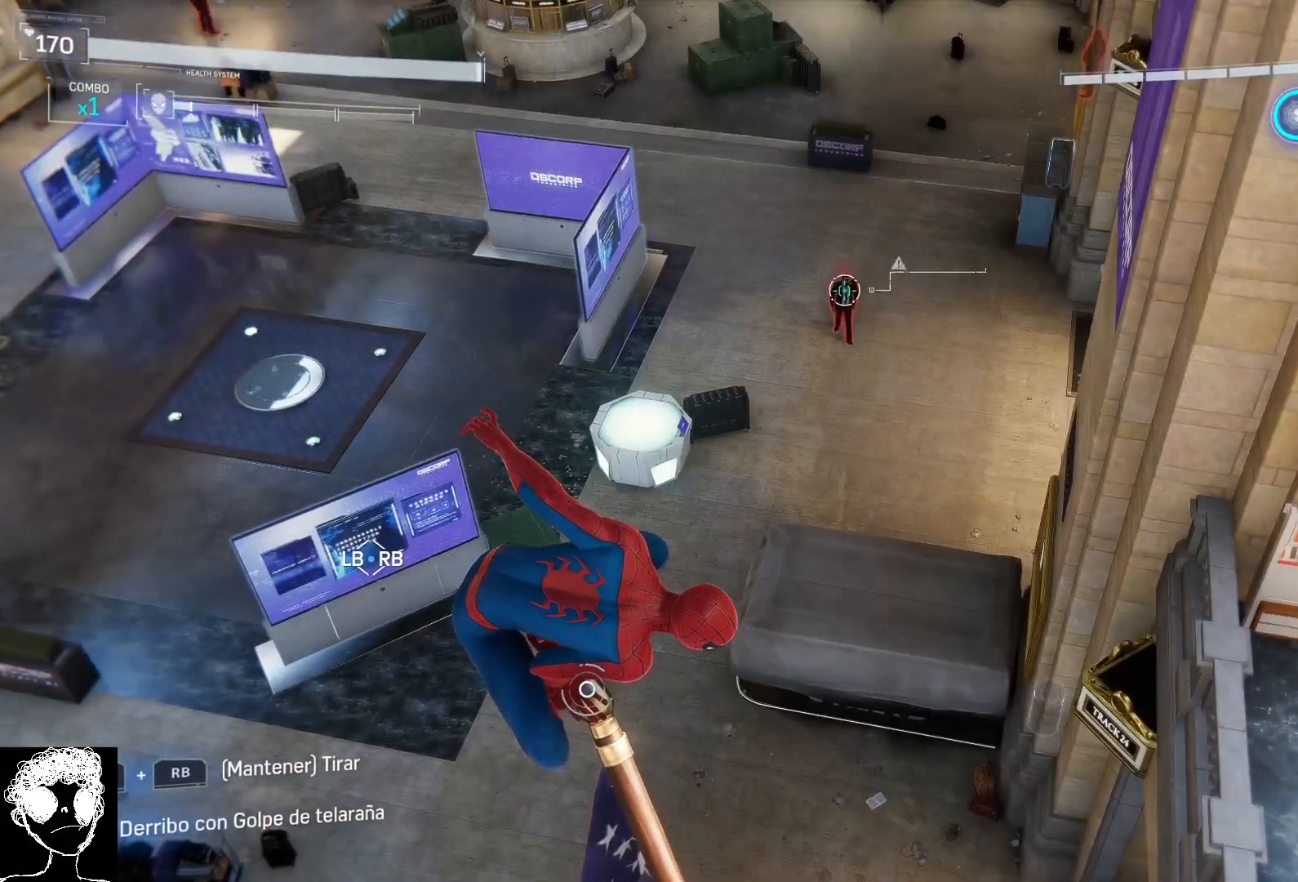
{"buttons": [], "left_stick": "center", "right_stick": "center", "events": []}
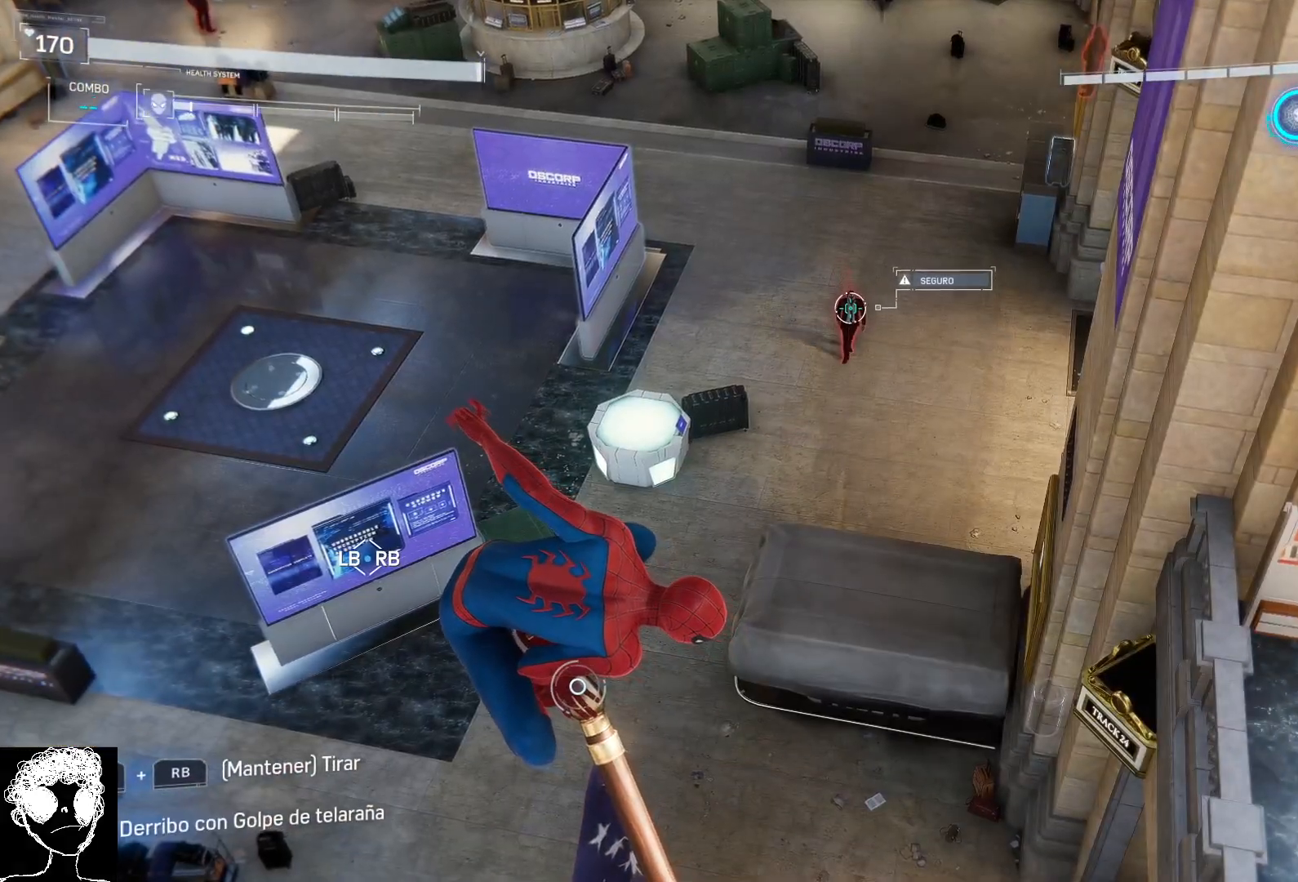
{"buttons": [], "left_stick": "center", "right_stick": "left", "events": [[383, "right_stick", "left"]]}
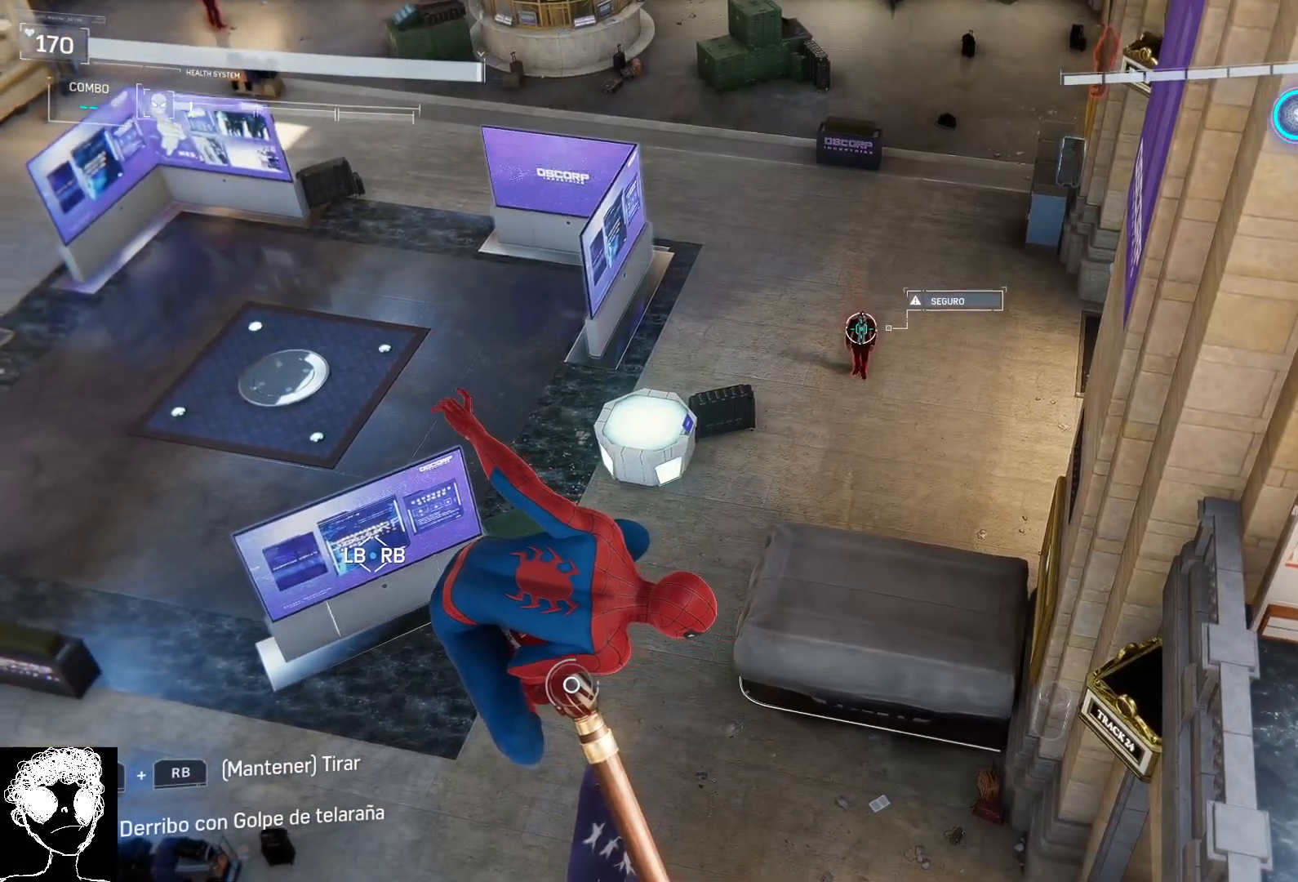
{"buttons": ["R1"], "left_stick": "center", "right_stick": "center", "events": [[250, "R1", "down"], [283, "right_stick", "center"]]}
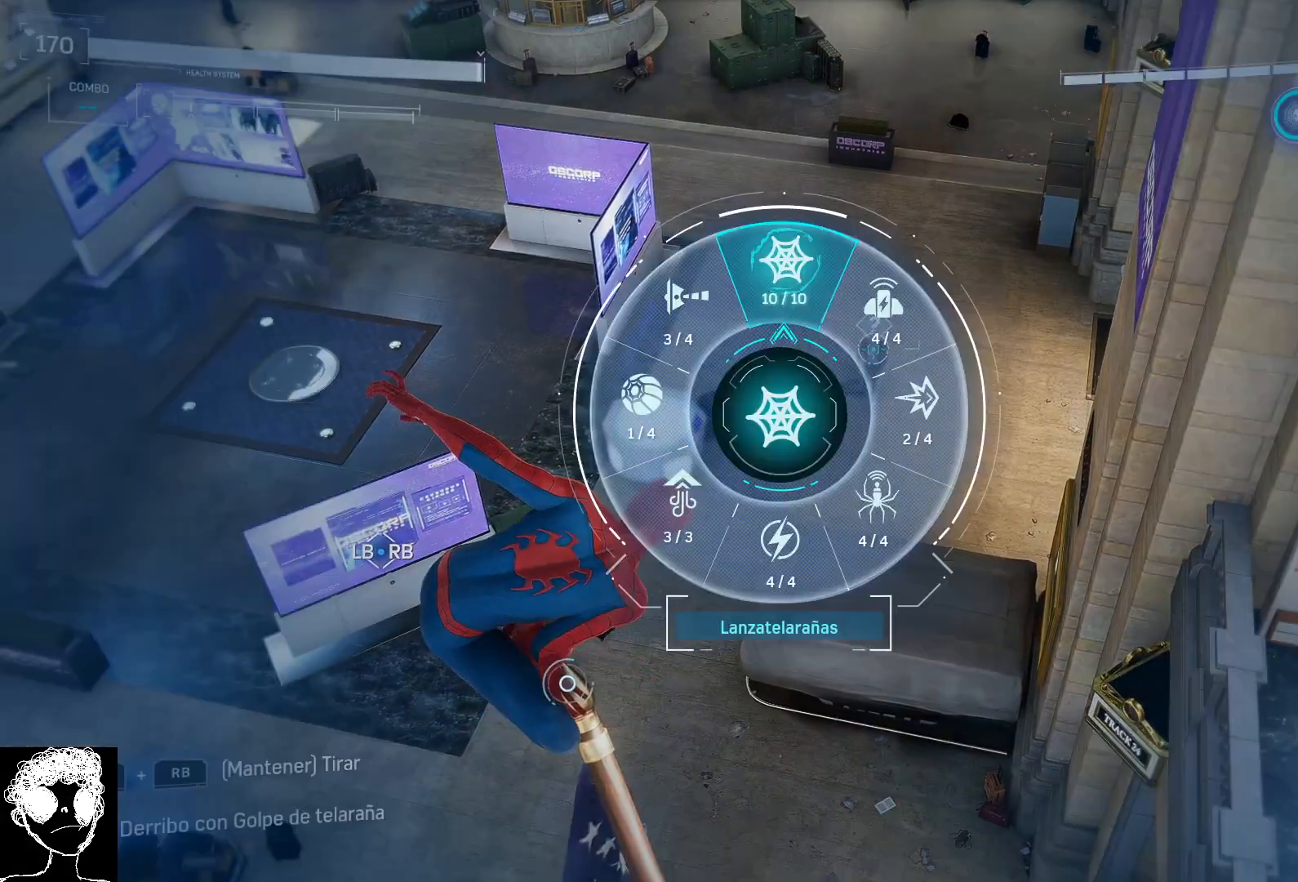
{"buttons": ["R1"], "left_stick": "center", "right_stick": "up-left", "events": [[183, "right_stick", "up"], [250, "right_stick", "up-left"]]}
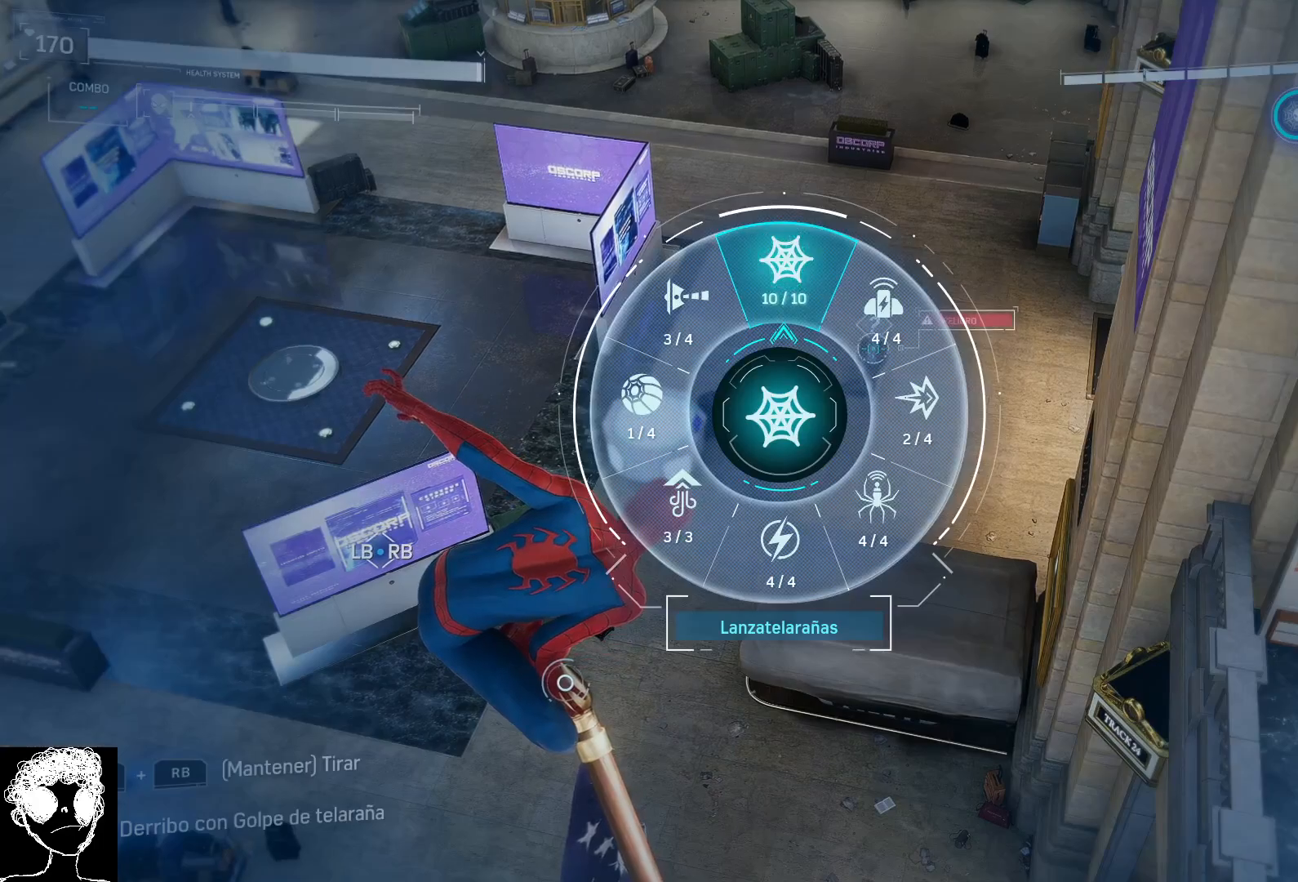
{"buttons": [], "left_stick": "center", "right_stick": "up-left", "events": [[417, "R1", "up"]]}
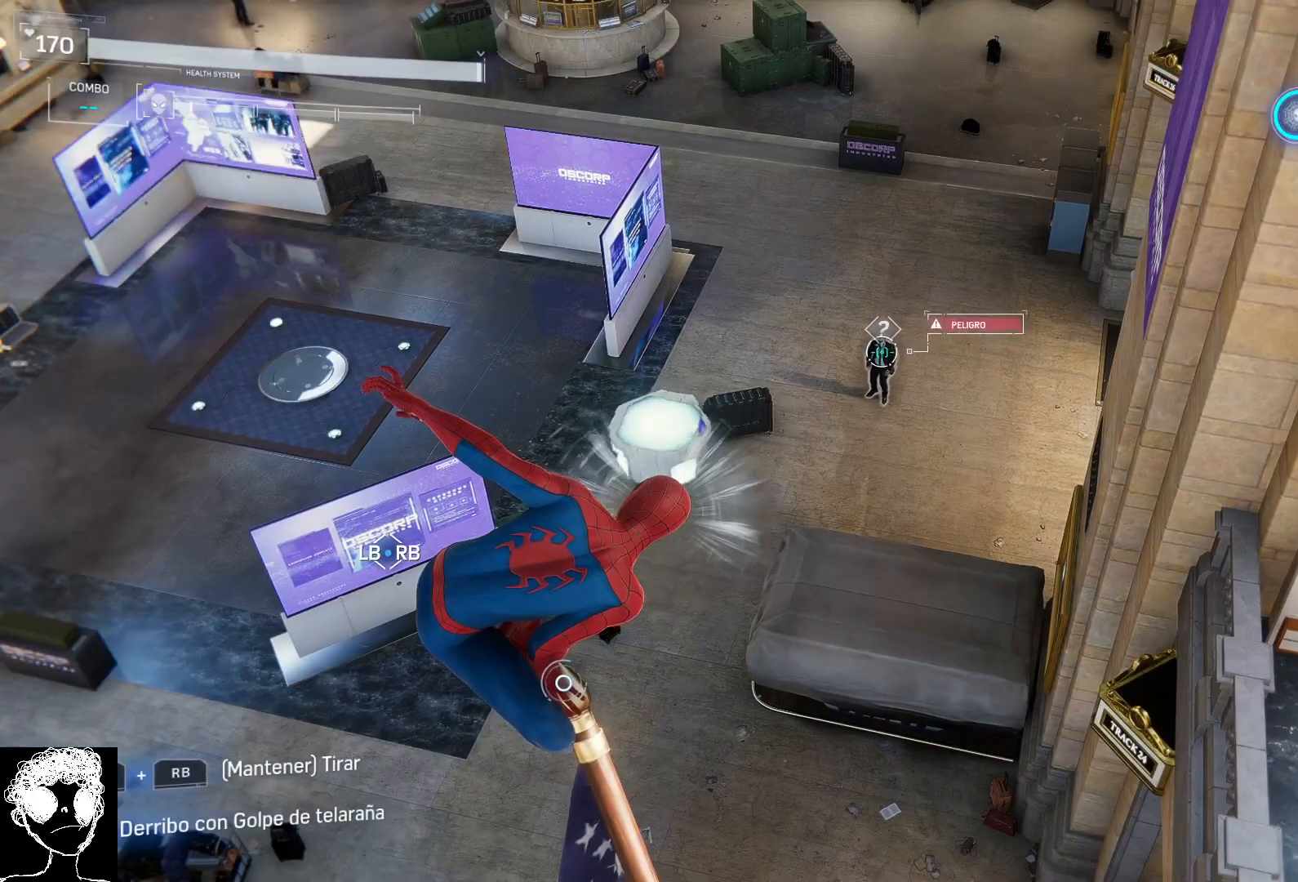
{"buttons": ["L2"], "left_stick": "center", "right_stick": "right", "events": [[33, "right_stick", "center"], [117, "L2", "down"], [150, "right_stick", "left"], [367, "right_stick", "center"], [467, "right_stick", "right"]]}
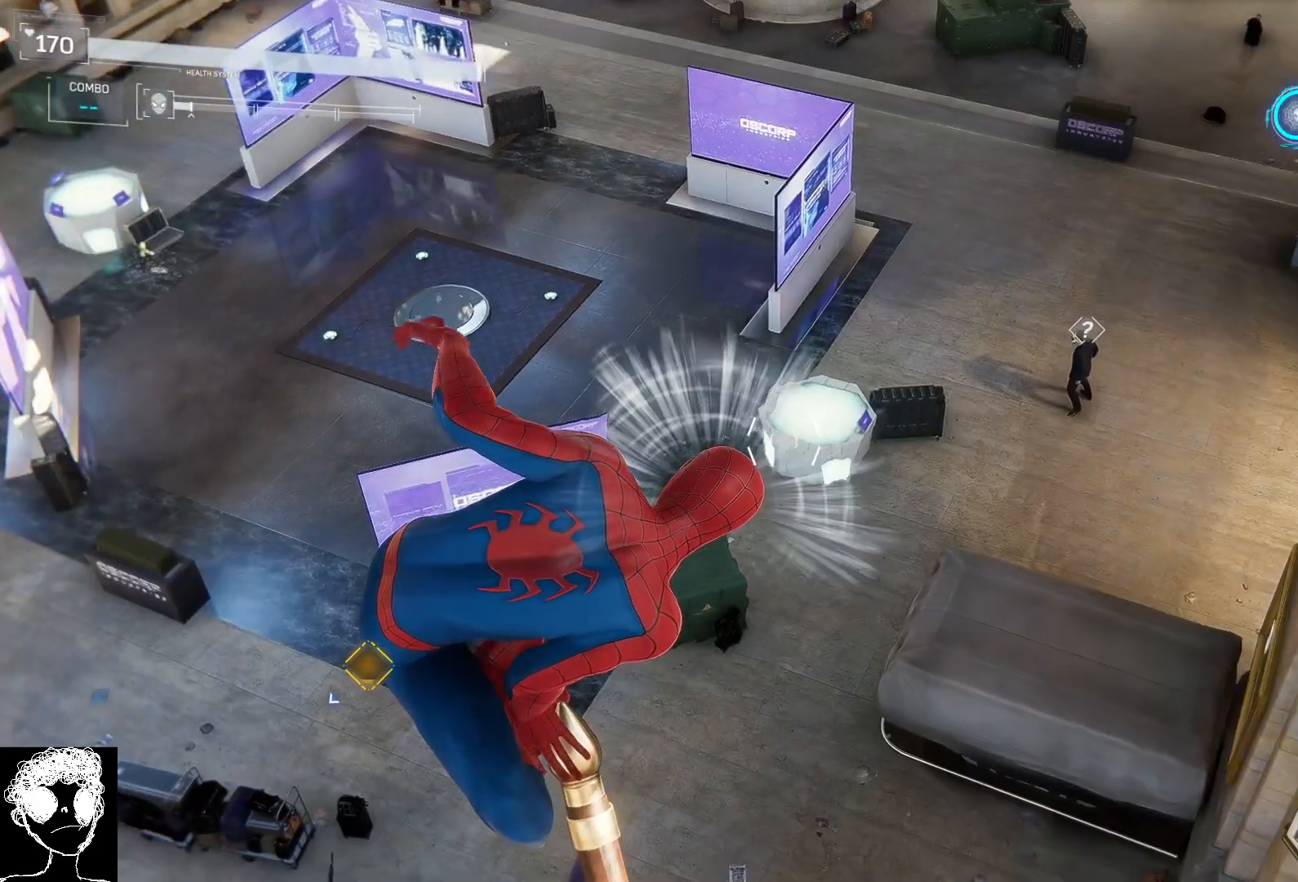
{"buttons": ["L2"], "left_stick": "center", "right_stick": "center", "events": [[283, "right_stick", "up-right"], [433, "right_stick", "center"]]}
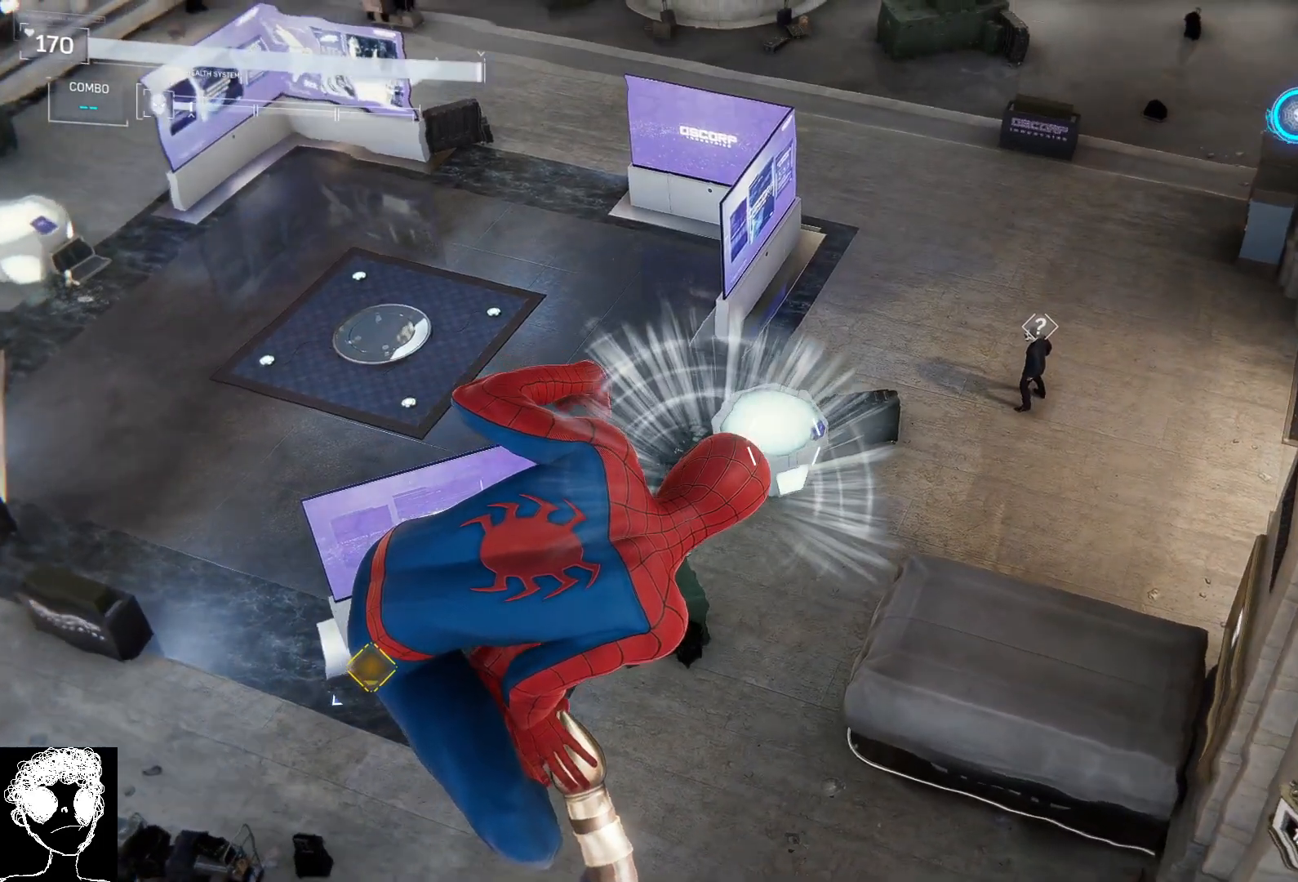
{"buttons": [], "left_stick": "center", "right_stick": "left", "events": [[67, "L2", "up"], [117, "right_stick", "left"]]}
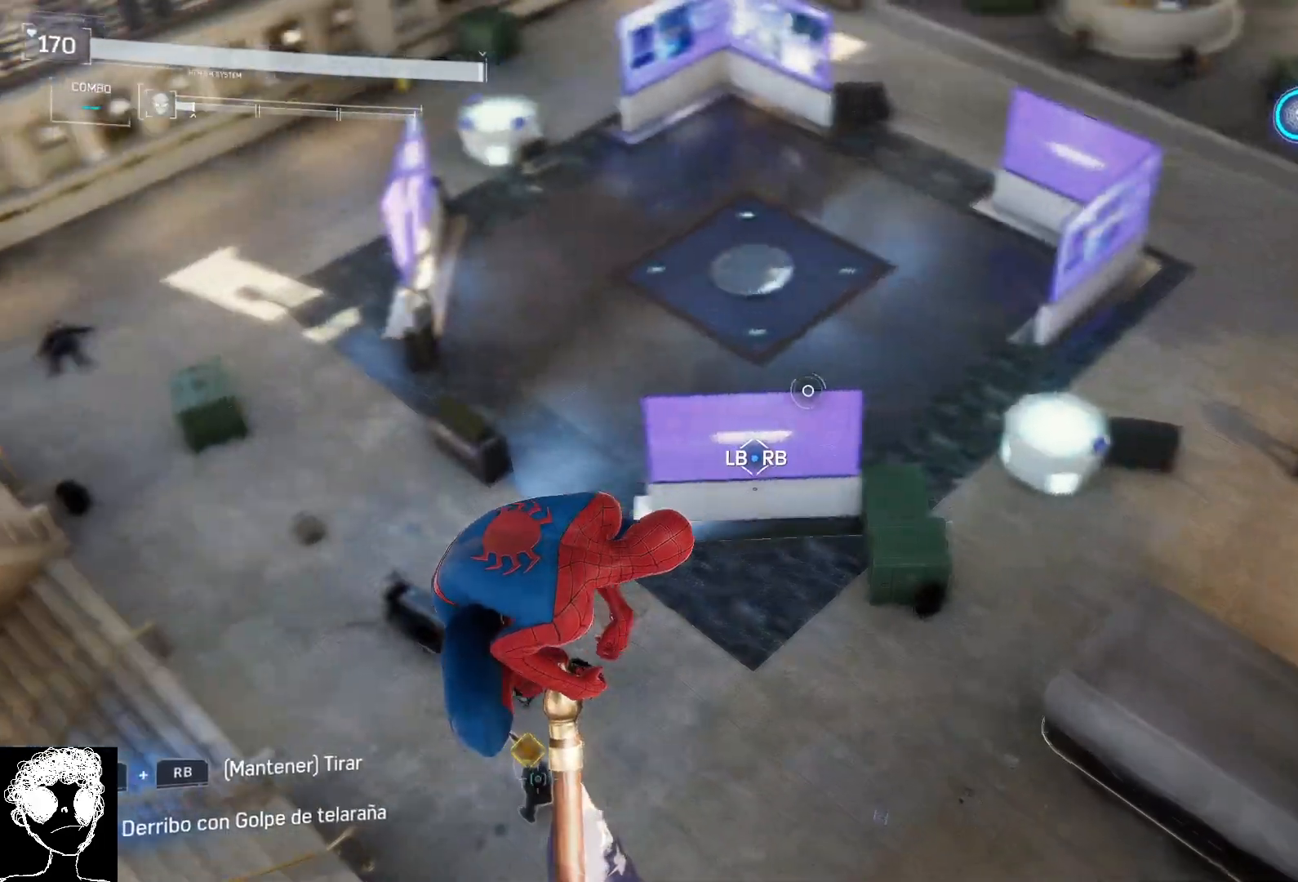
{"buttons": [], "left_stick": "center", "right_stick": "right", "events": [[33, "right_stick", "center"], [133, "right_stick", "right"]]}
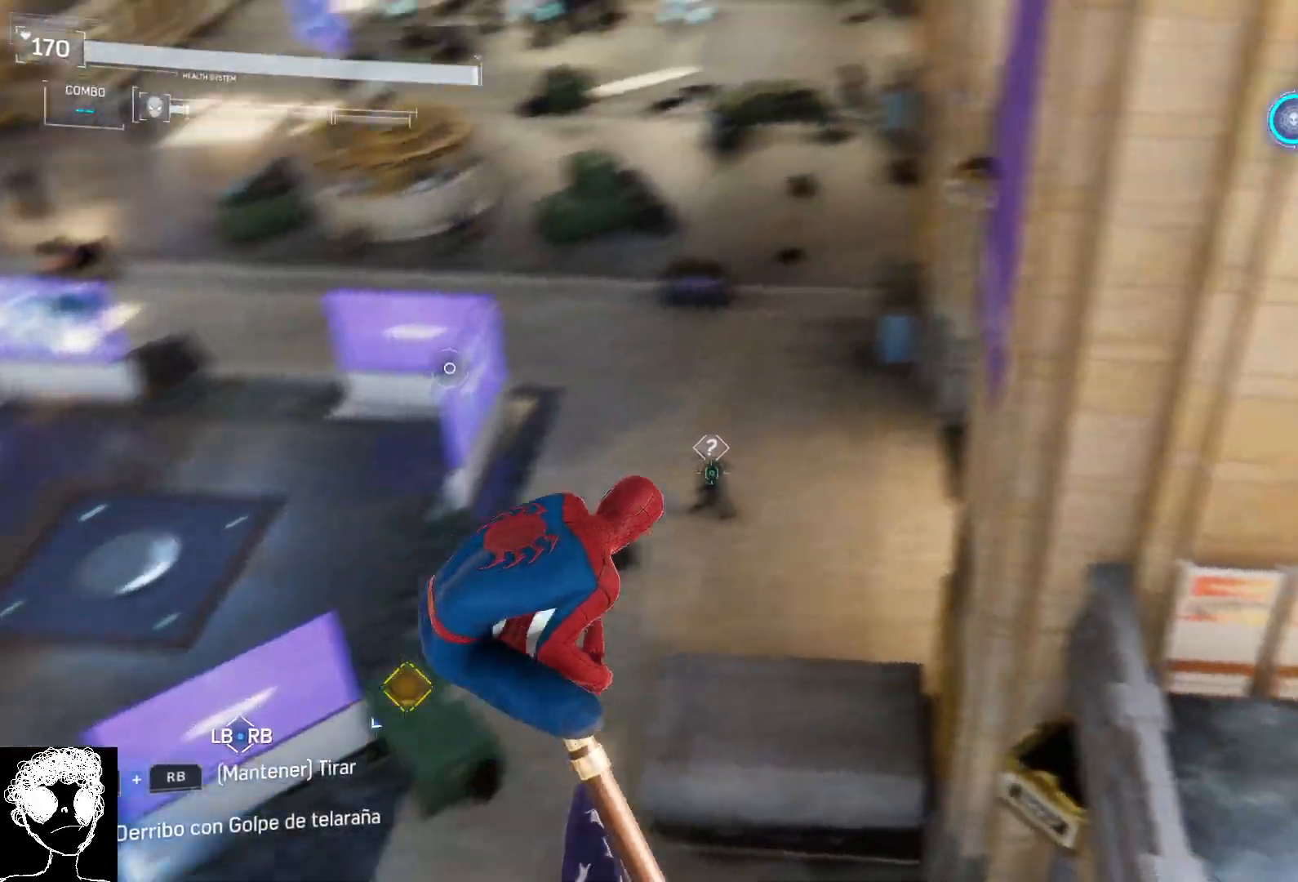
{"buttons": [], "left_stick": "center", "right_stick": "right", "events": []}
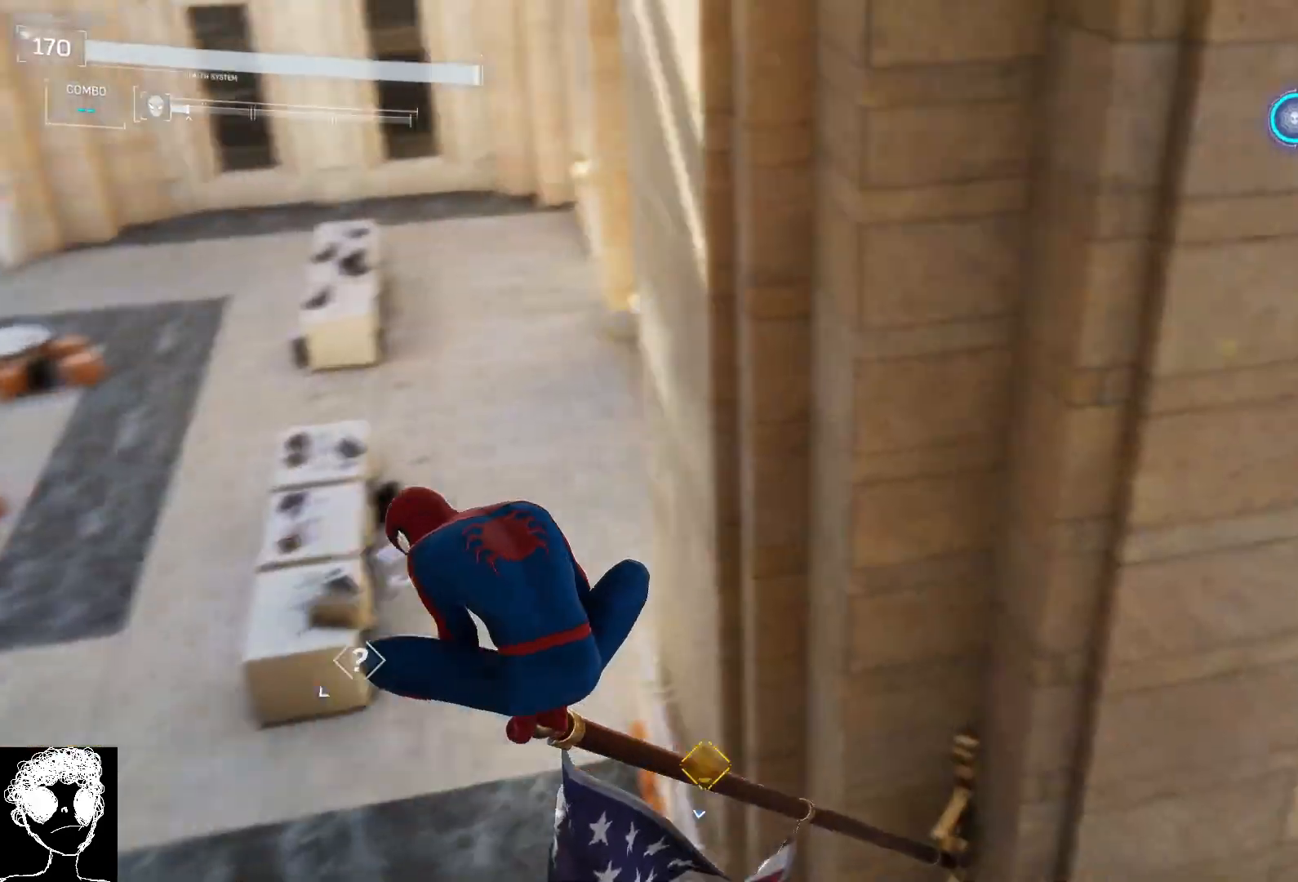
{"buttons": [], "left_stick": "center", "right_stick": "up-left", "events": [[17, "right_stick", "up"], [167, "right_stick", "up-left"]]}
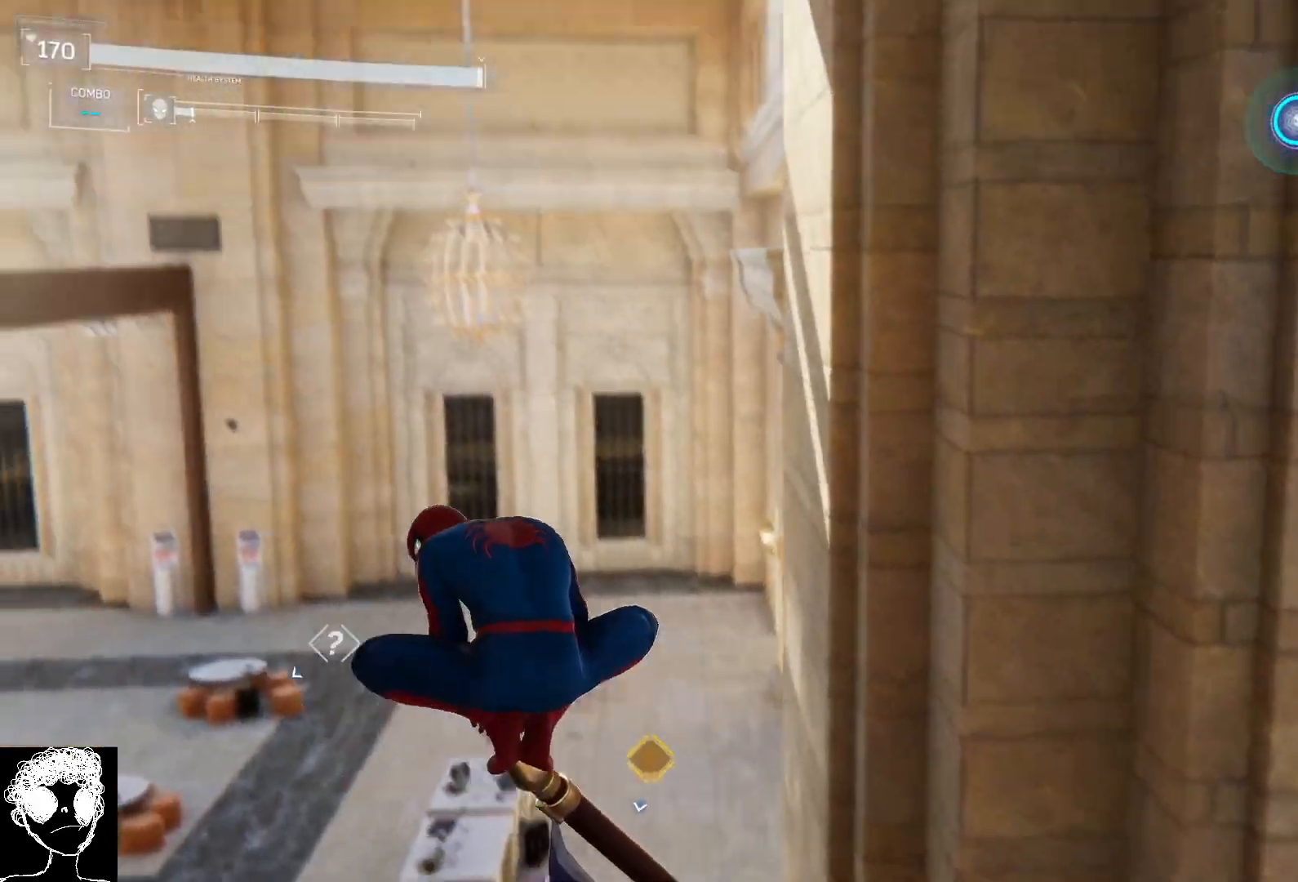
{"buttons": [], "left_stick": "center", "right_stick": "up-left", "events": []}
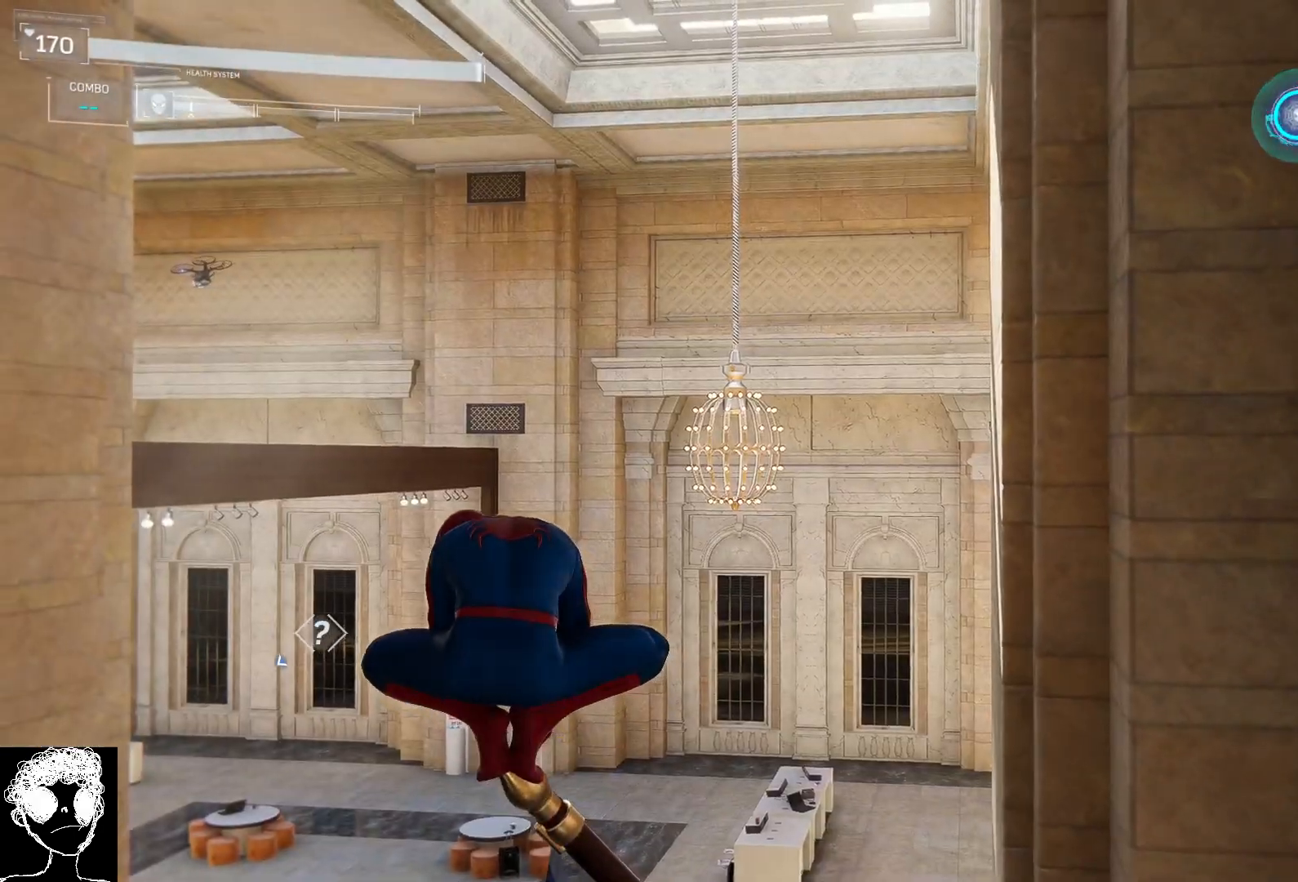
{"buttons": [], "left_stick": "center", "right_stick": "left", "events": [[250, "right_stick", "left"]]}
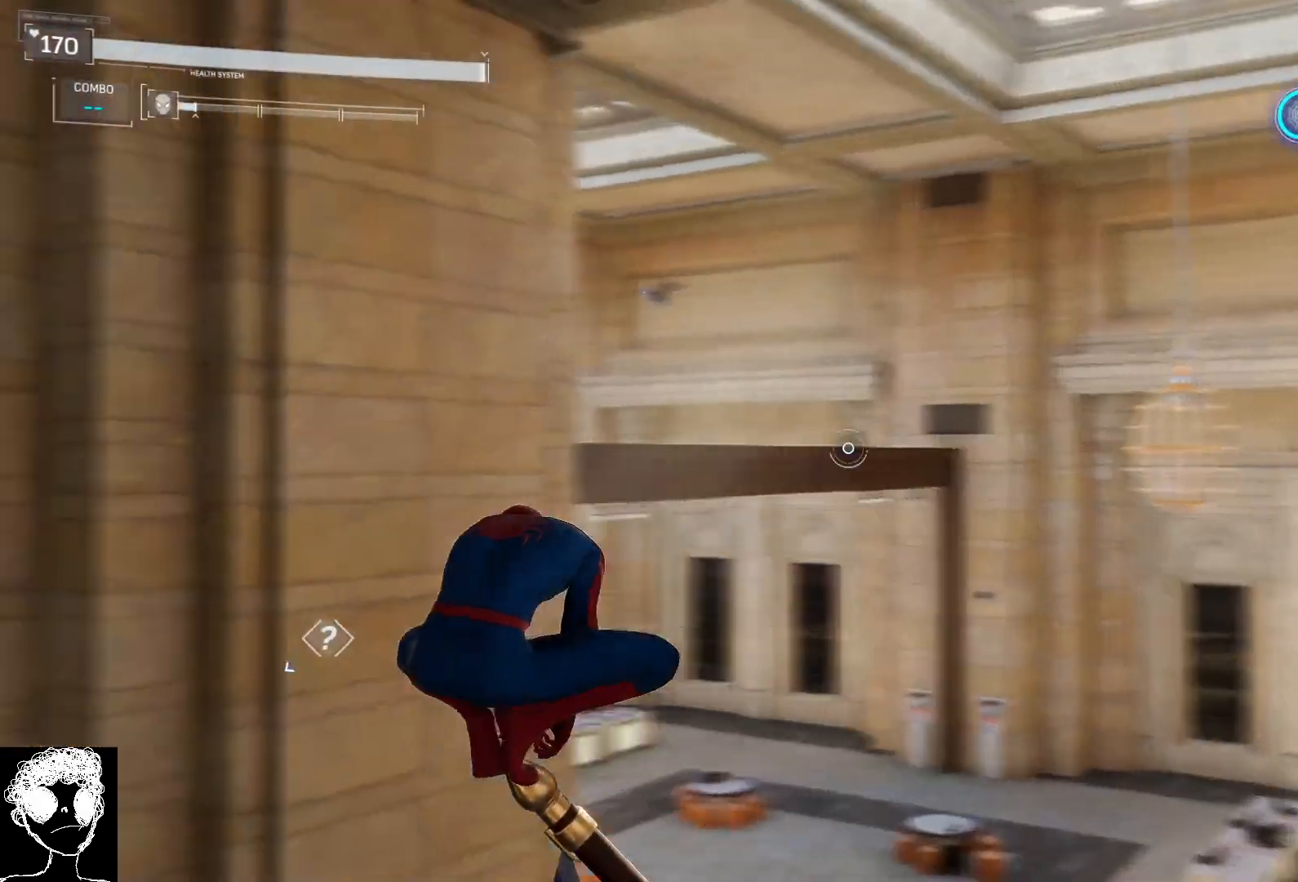
{"buttons": [], "left_stick": "center", "right_stick": "center", "events": [[67, "right_stick", "center"]]}
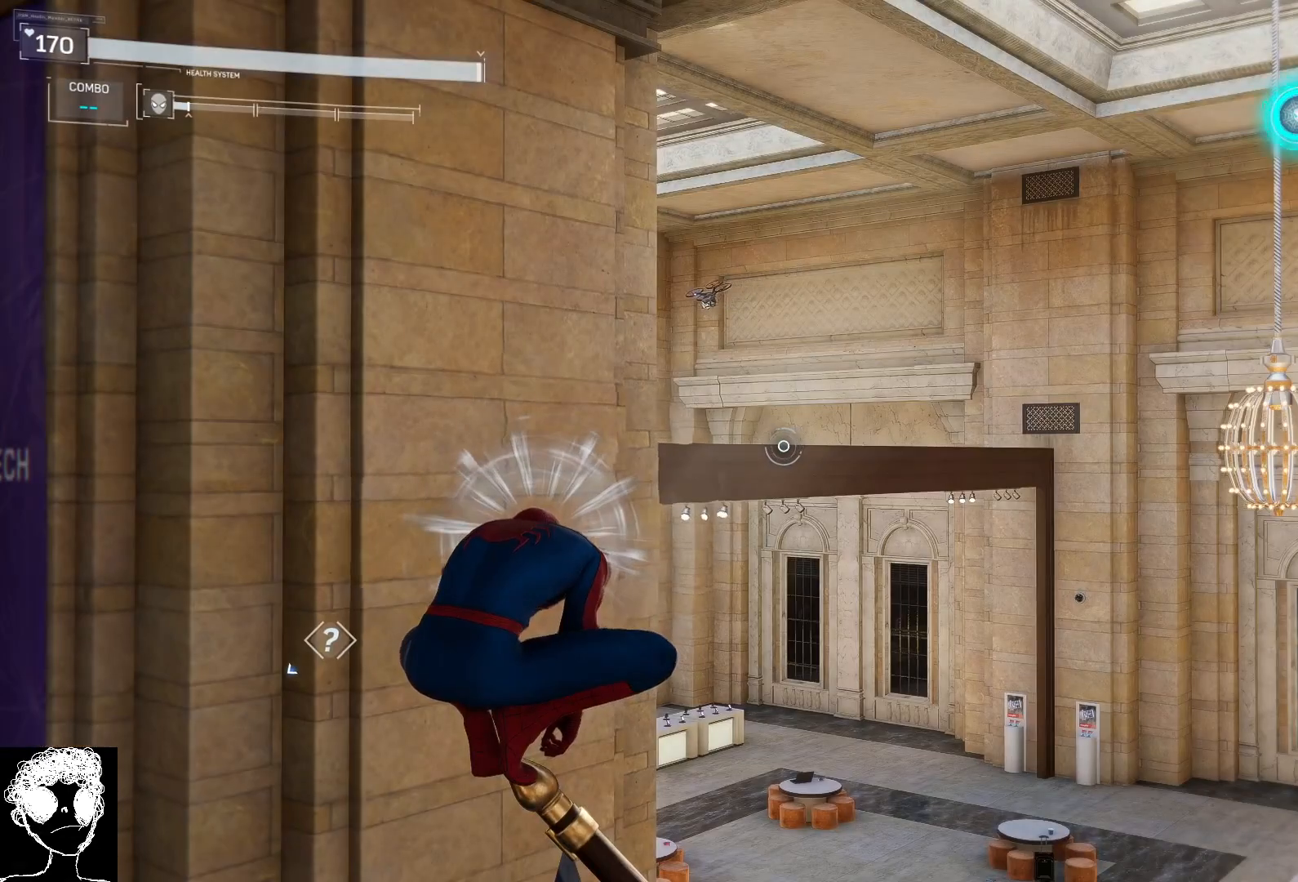
{"buttons": [], "left_stick": "center", "right_stick": "center", "events": [[183, "L2", "down"], [217, "R2", "down"], [300, "L2", "up"], [333, "R2", "up"]]}
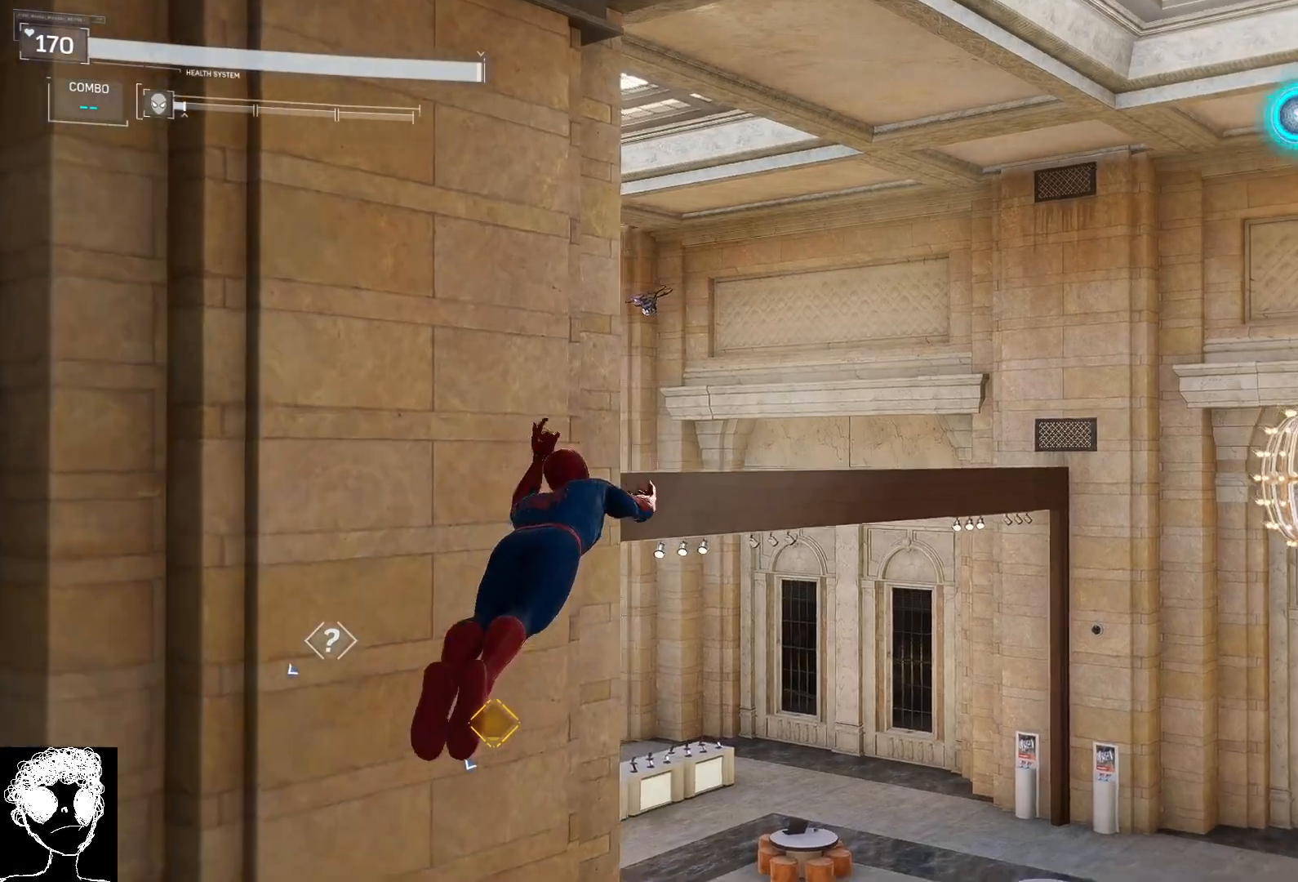
{"buttons": [], "left_stick": "center", "right_stick": "down-left", "events": [[367, "right_stick", "down-left"]]}
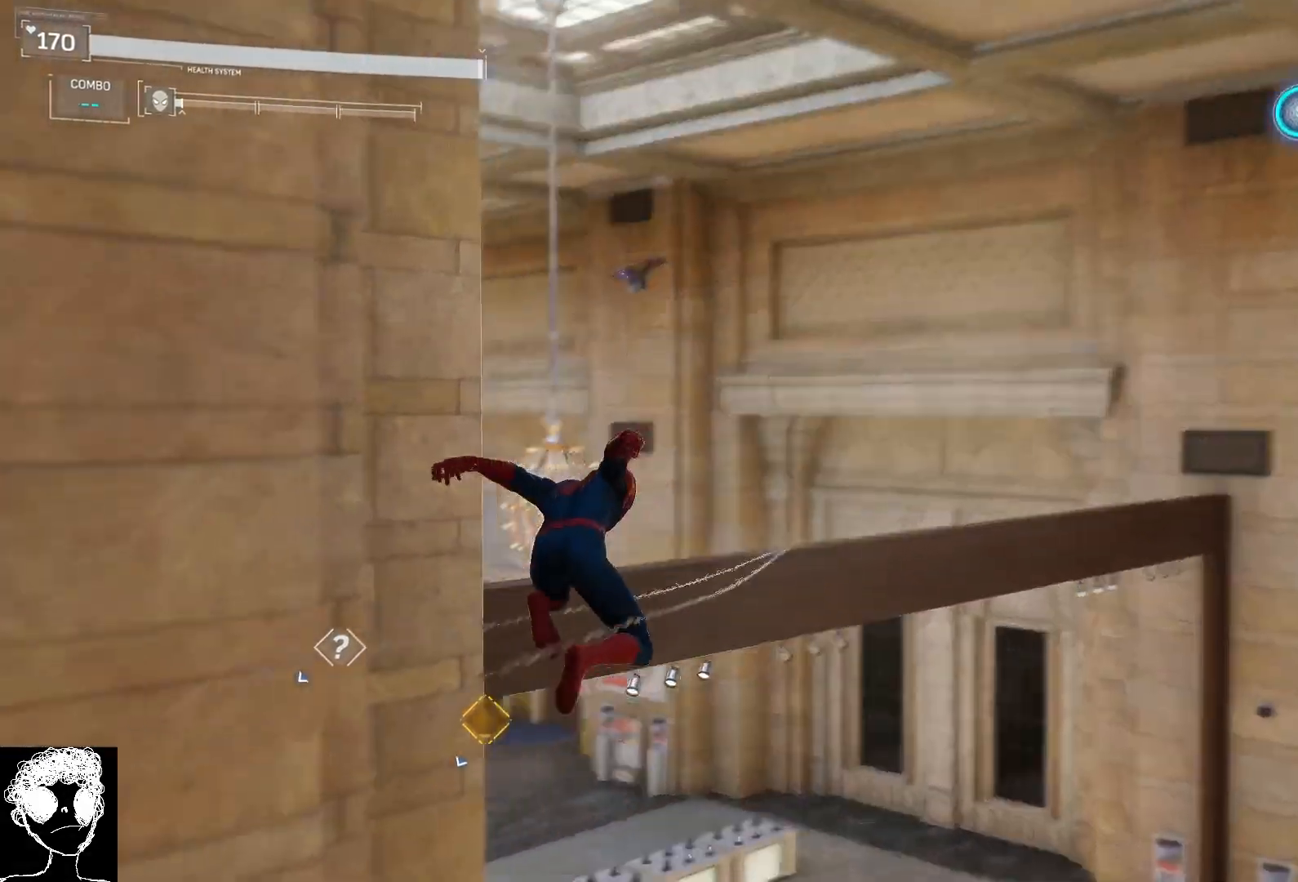
{"buttons": [], "left_stick": "center", "right_stick": "down-left", "events": []}
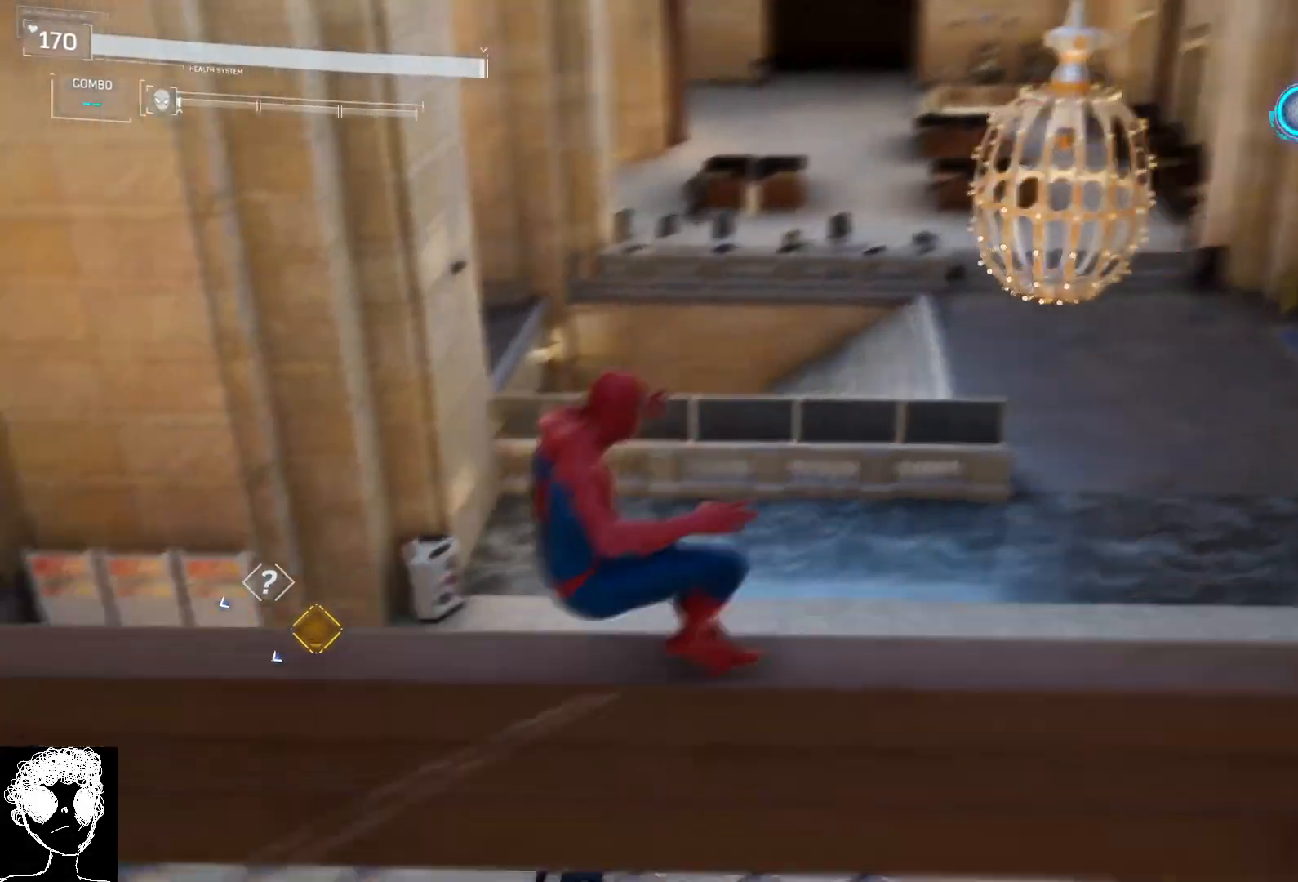
{"buttons": [], "left_stick": "center", "right_stick": "left", "events": [[250, "right_stick", "left"]]}
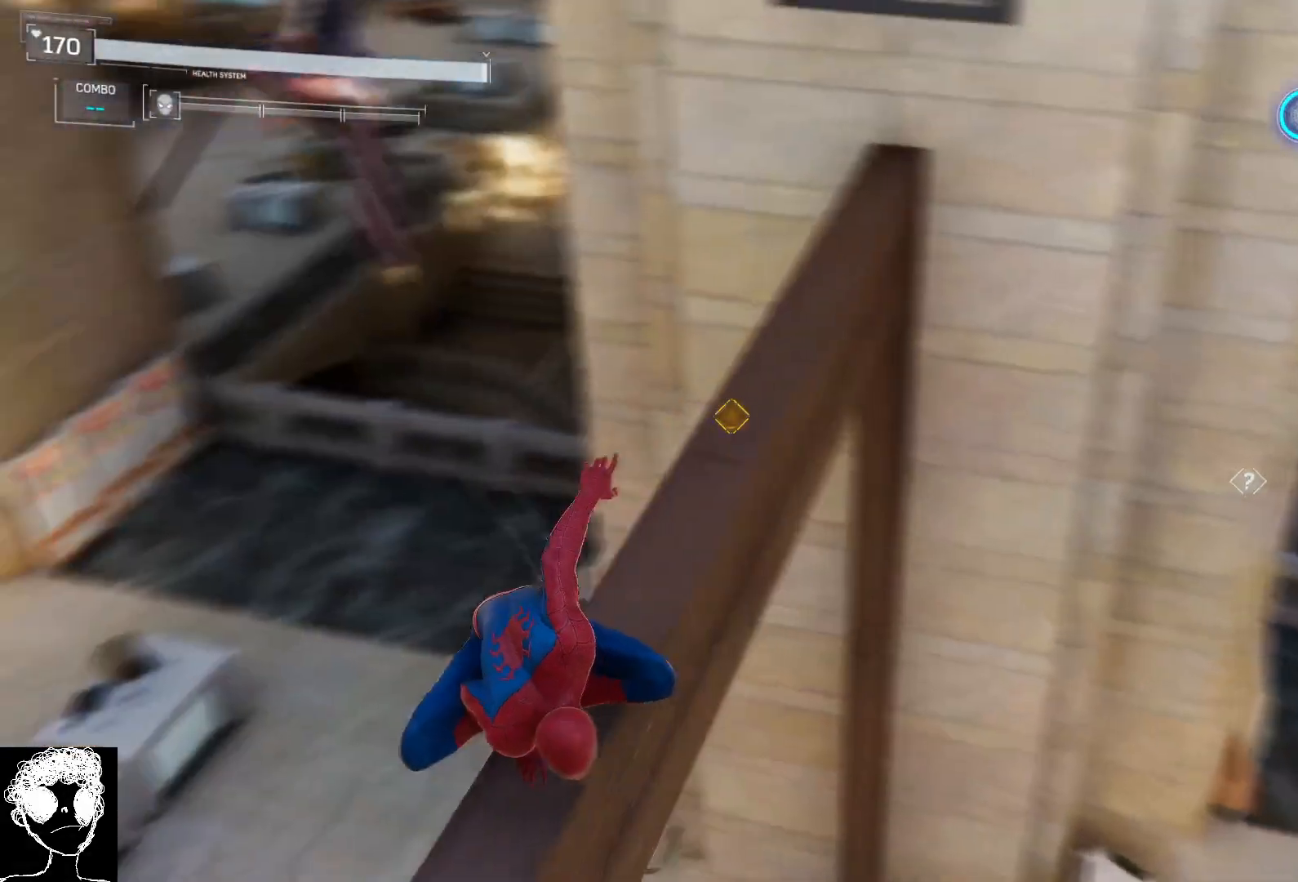
{"buttons": [], "left_stick": "center", "right_stick": "right", "events": [[233, "right_stick", "center"], [400, "right_stick", "right"]]}
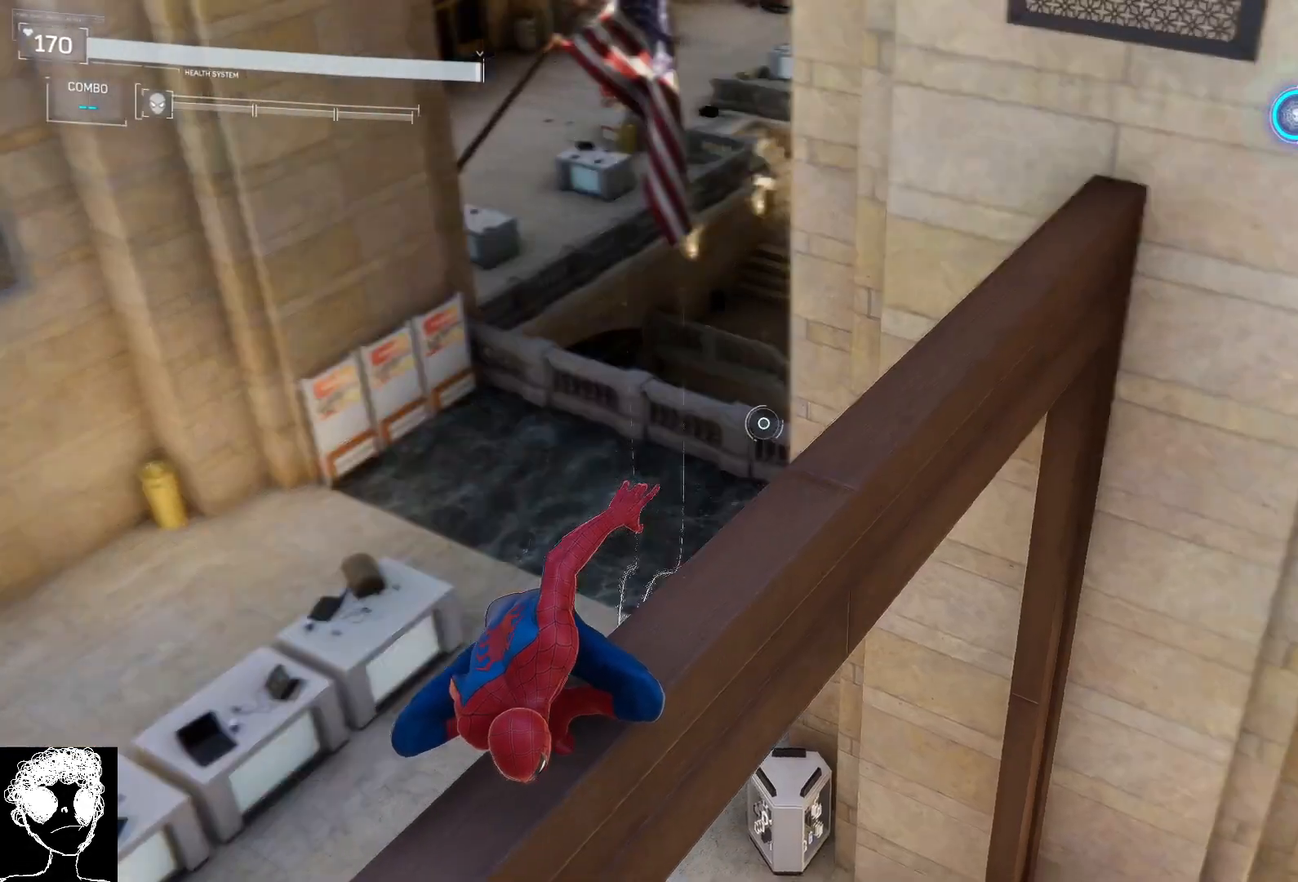
{"buttons": [], "left_stick": "center", "right_stick": "up-left", "events": [[133, "right_stick", "center"], [233, "right_stick", "up-left"]]}
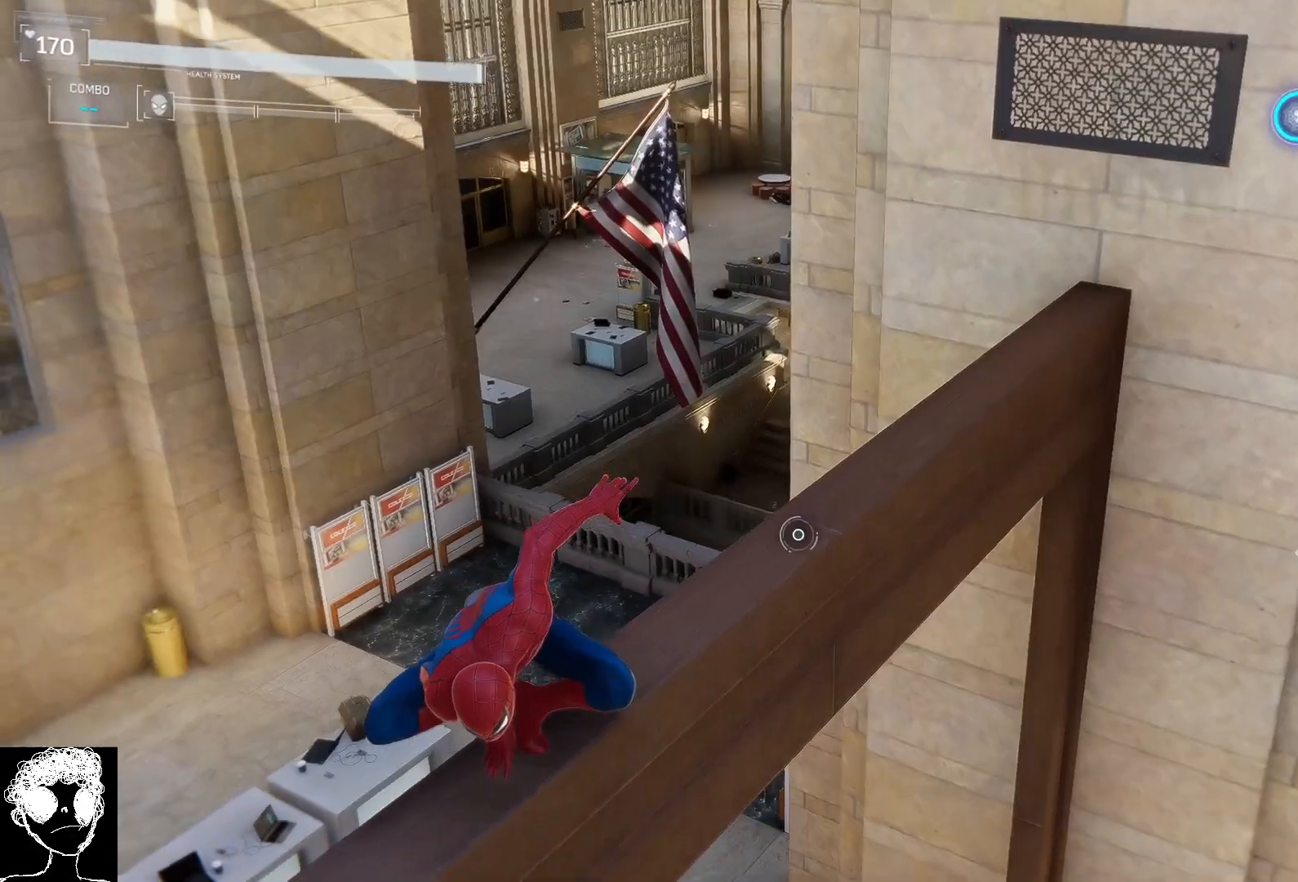
{"buttons": [], "left_stick": "center", "right_stick": "center", "events": [[467, "right_stick", "center"]]}